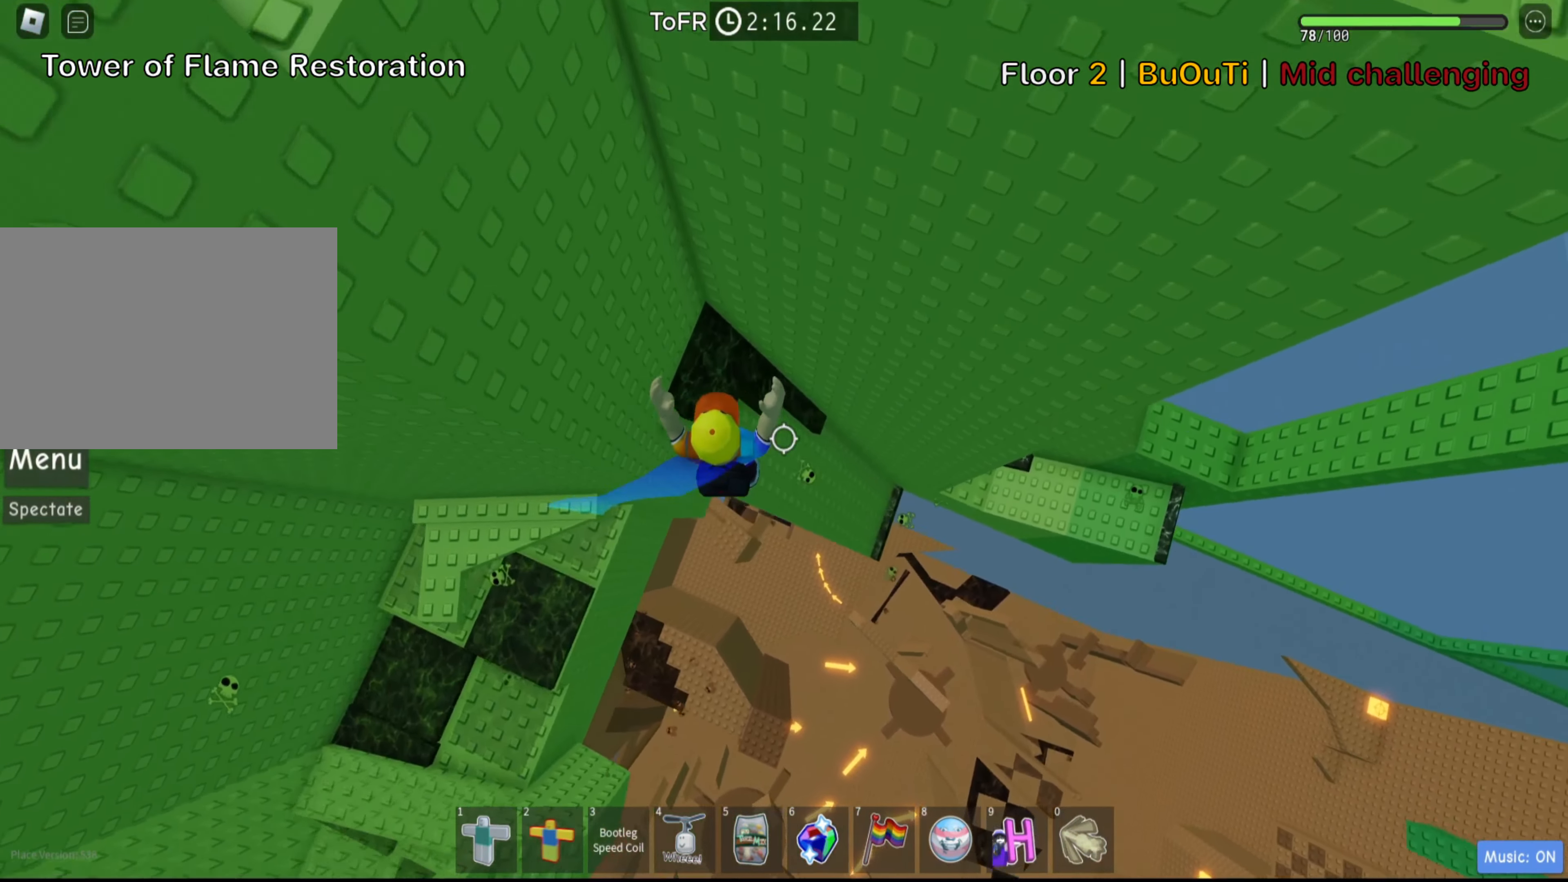
Gameplay with keyboard; each line is a JSON object with the keys held at the frame after it. "events" lists presses ("down") and releases ("up") of ".", "a", "comma", "ctrl", "d", "e", "f", "s", "shift", "space", "tab" and "w" between this image and that frame as [ms after this image, input, new state], when the widget could be followed in between. No other keys are recorded. Mouse input is not recorded.
{"keys": ["d"], "events": [[283, "w", "up"]]}
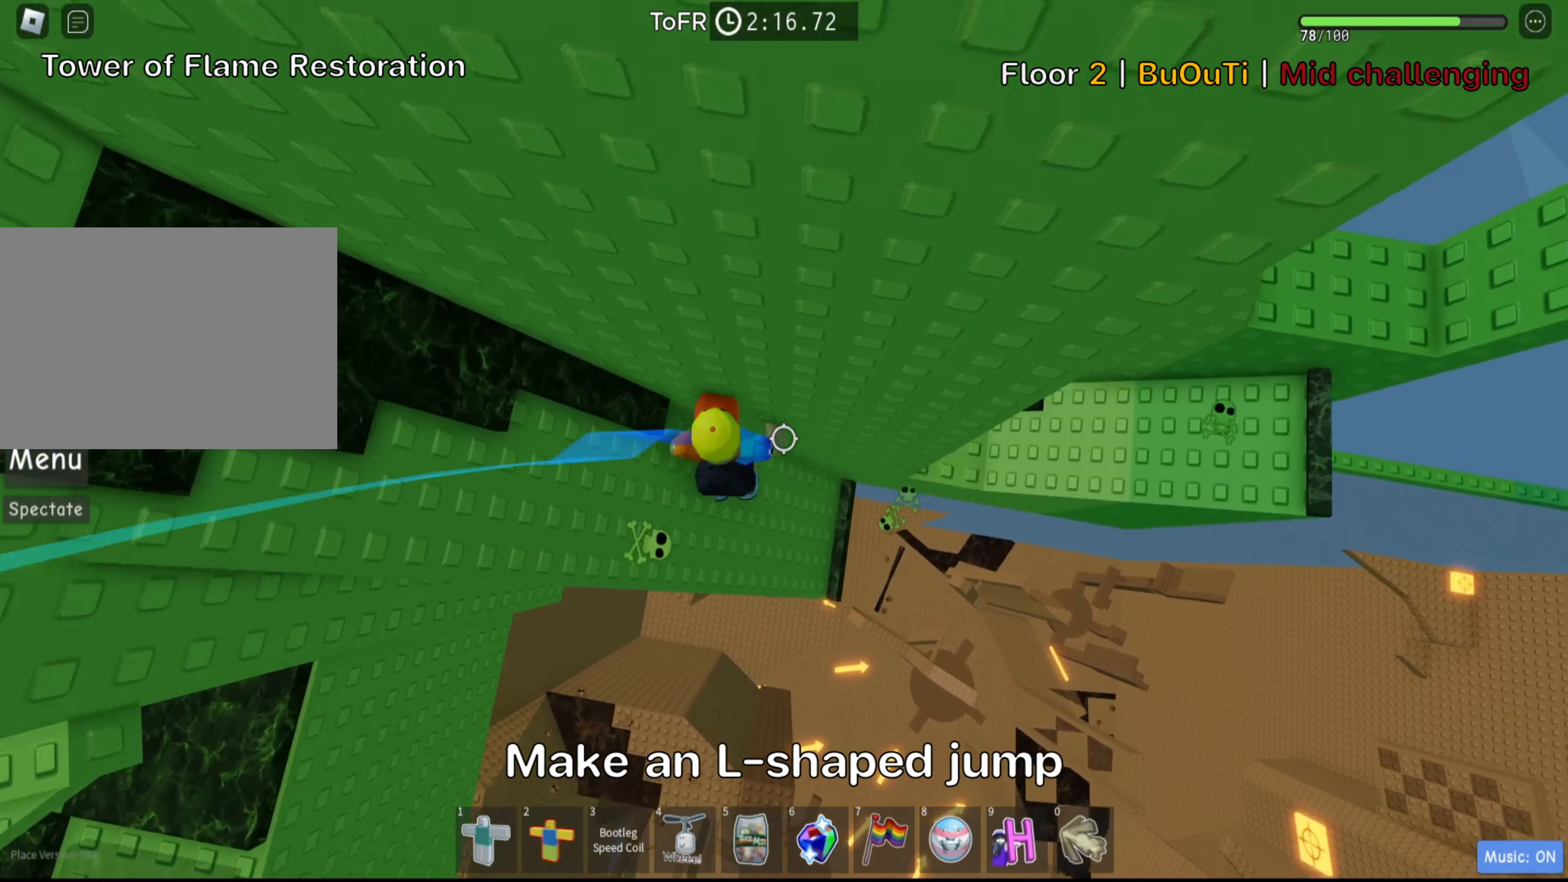
{"keys": ["d"]}
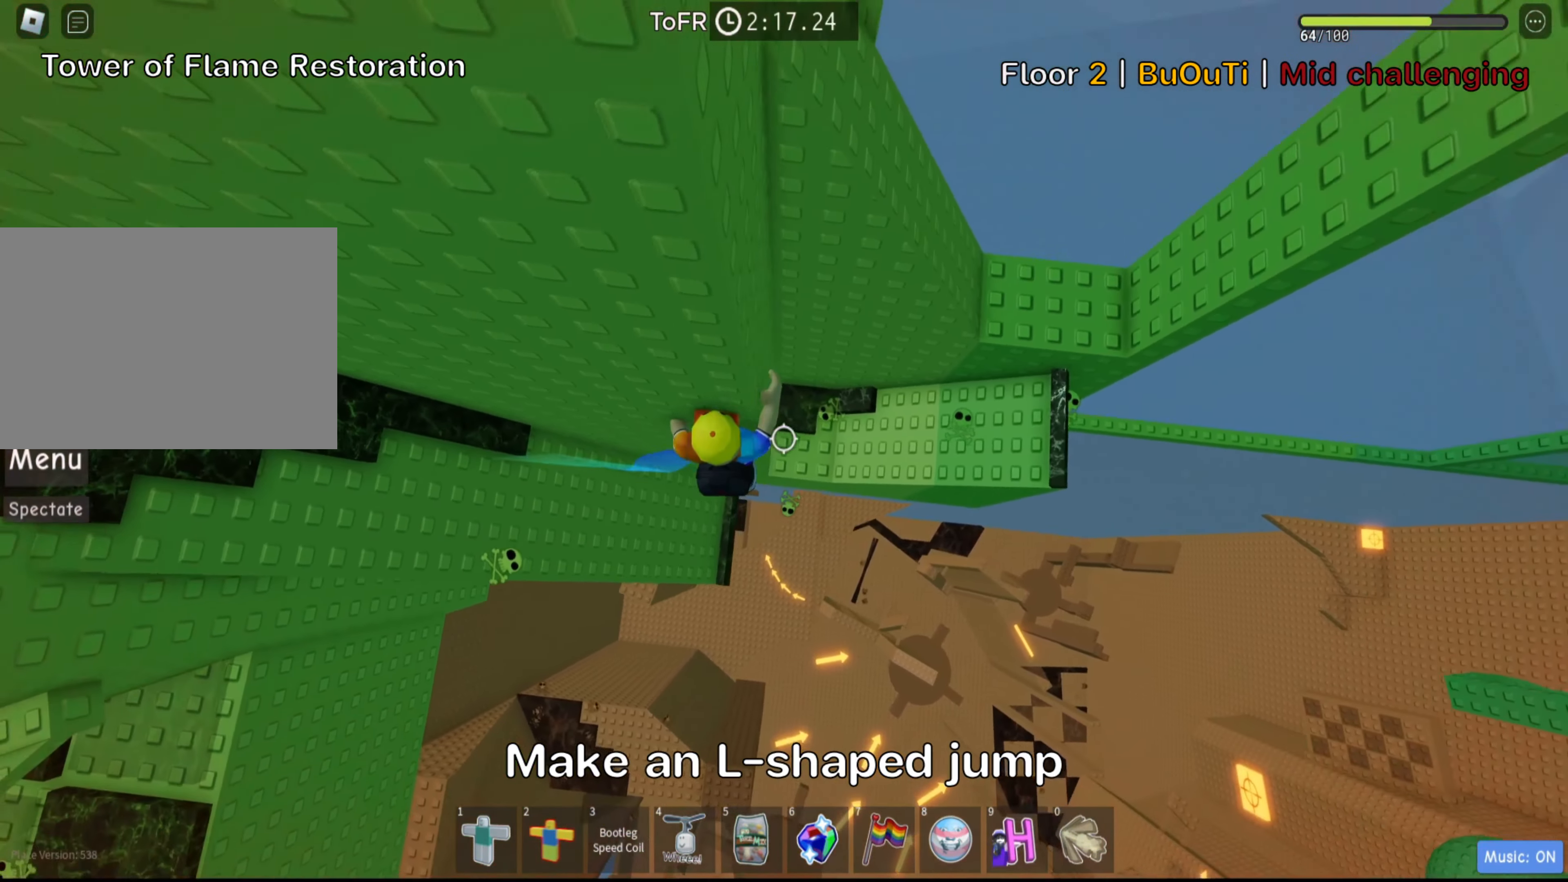
{"keys": ["d"], "events": [[316, "space", "down"], [466, "space", "up"]]}
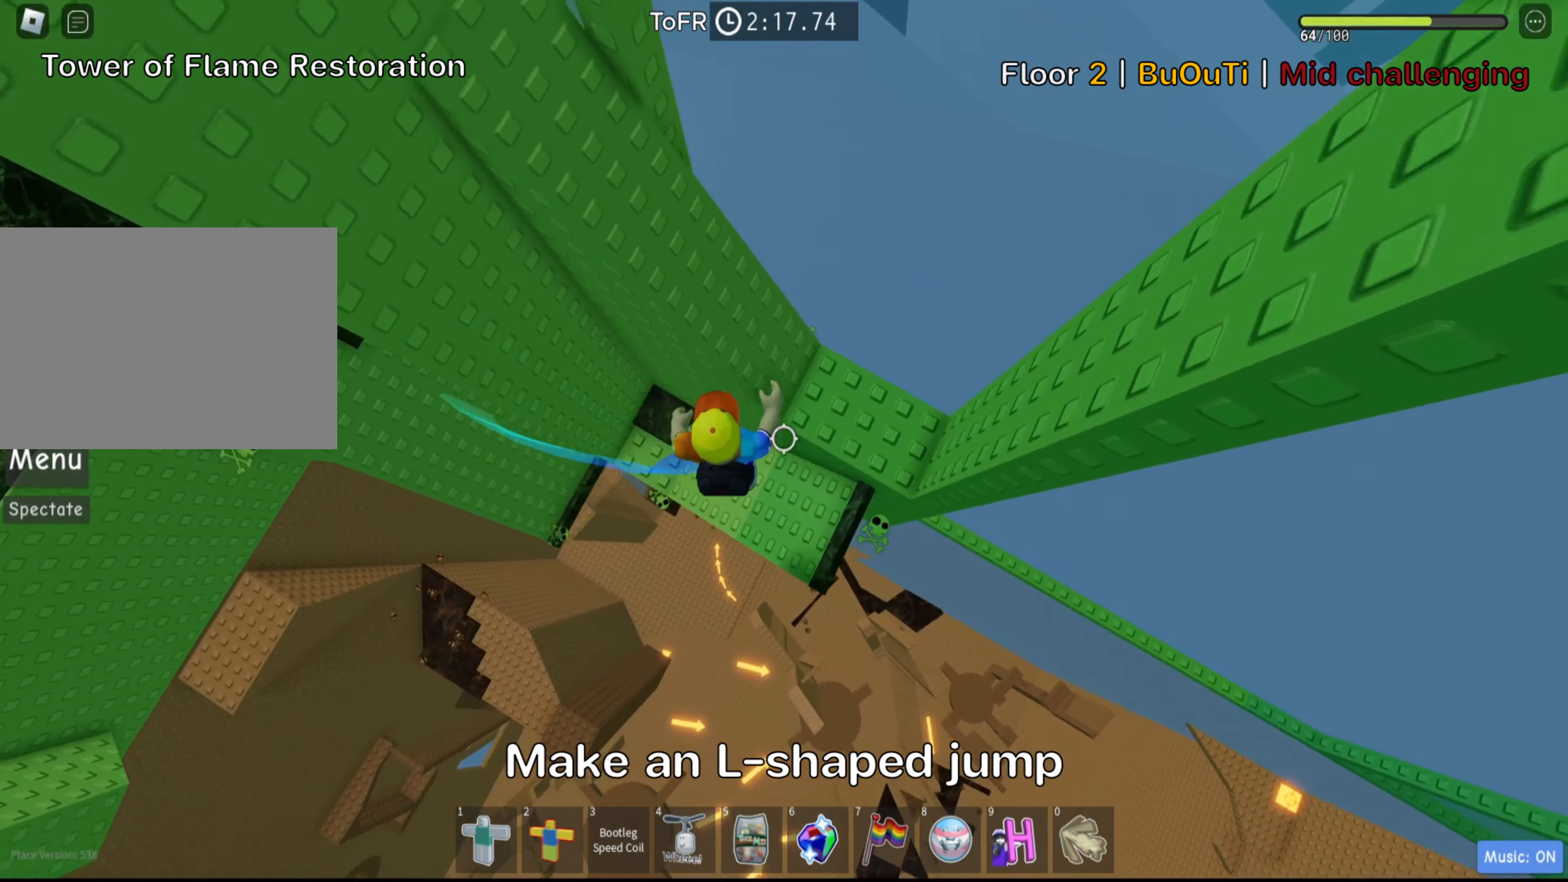
{"keys": ["w"], "events": [[33, "w", "down"], [183, "d", "up"], [216, "w", "up"], [316, "w", "down"]]}
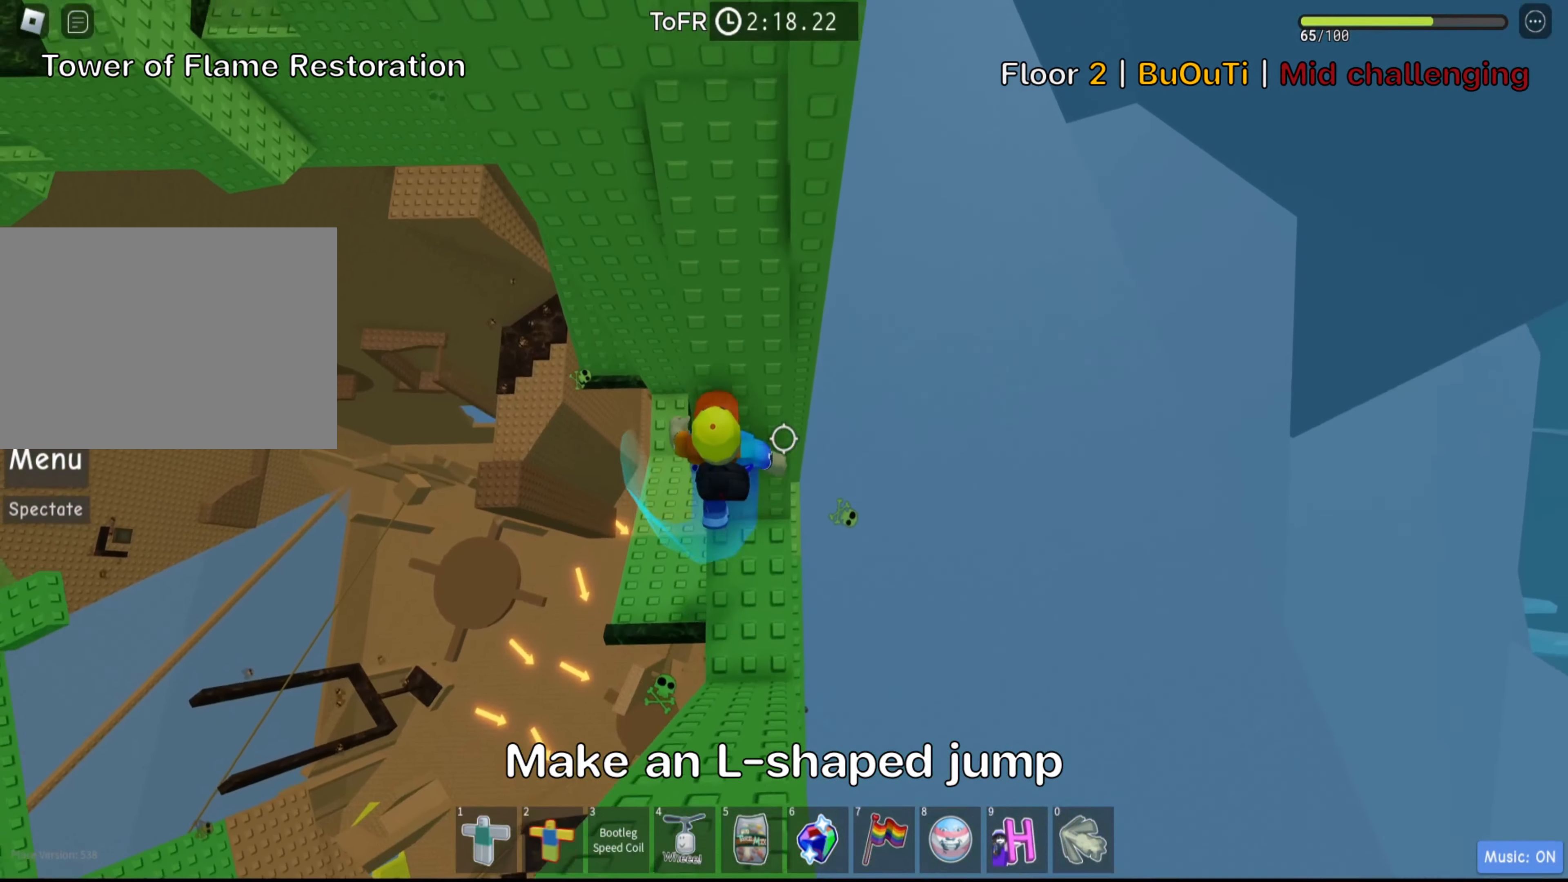
{"keys": ["w"], "events": []}
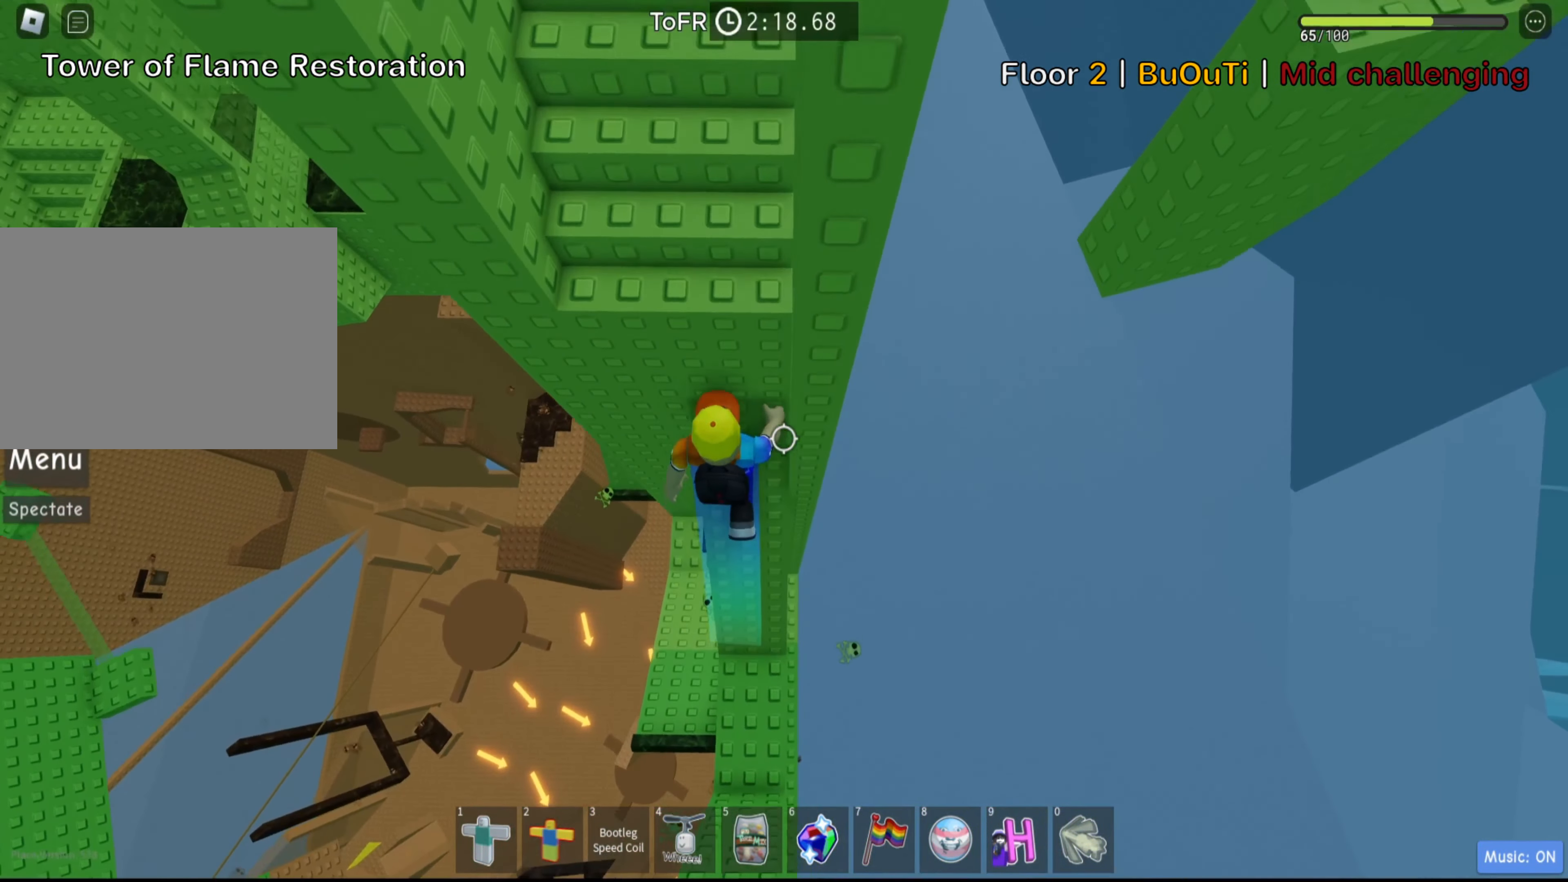
{"keys": ["w"], "events": [[100, "shift", "down"], [100, "w", "up"], [200, "shift", "up"], [216, "space", "down"], [366, "space", "up"], [400, "w", "down"]]}
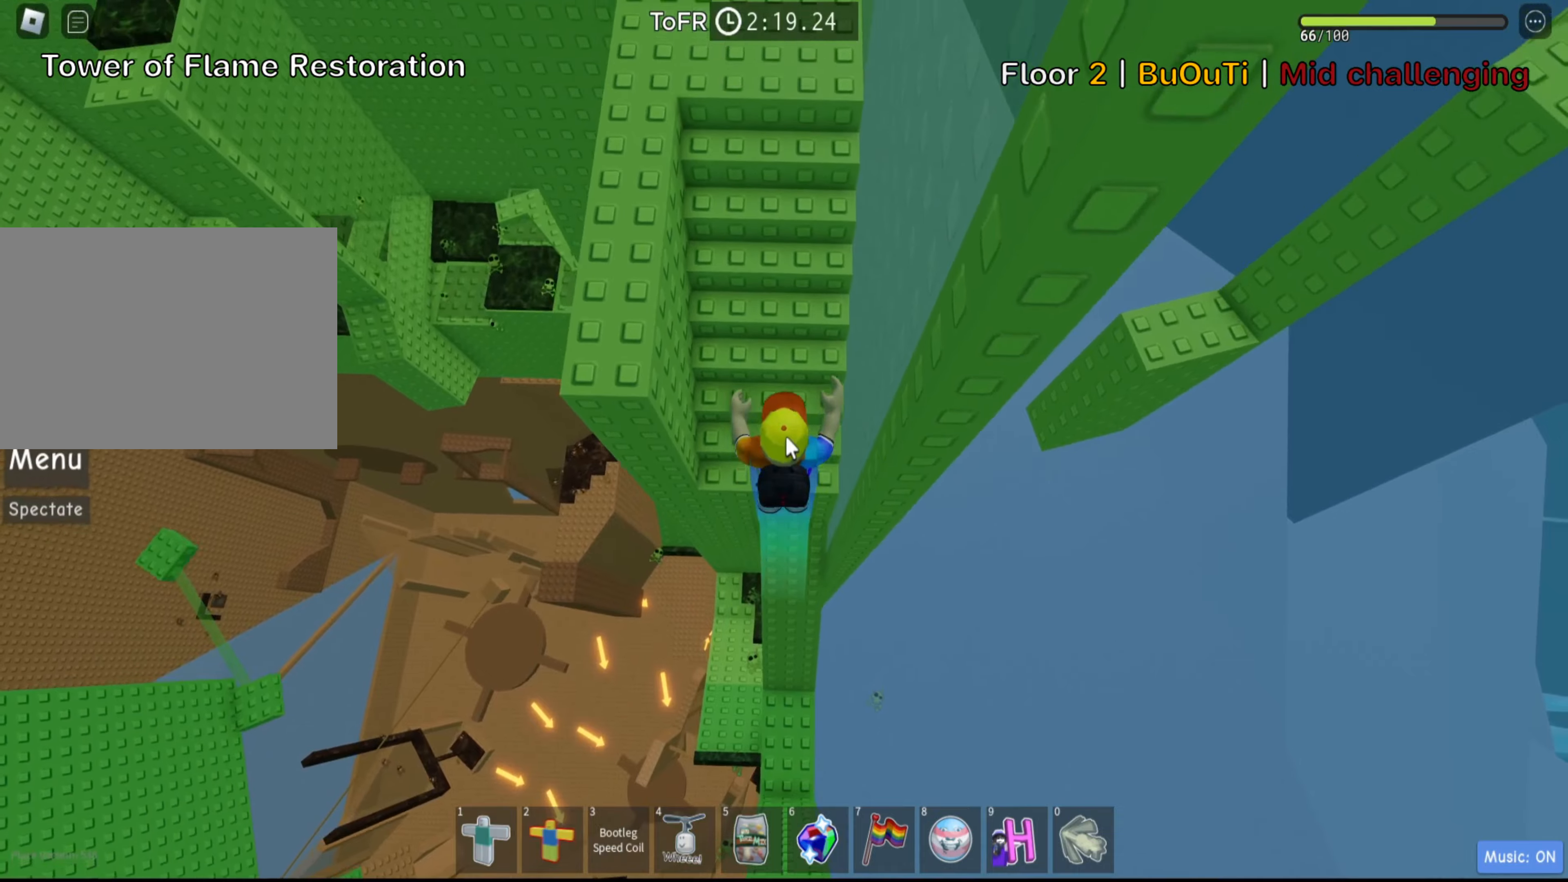
{"keys": ["w"], "events": []}
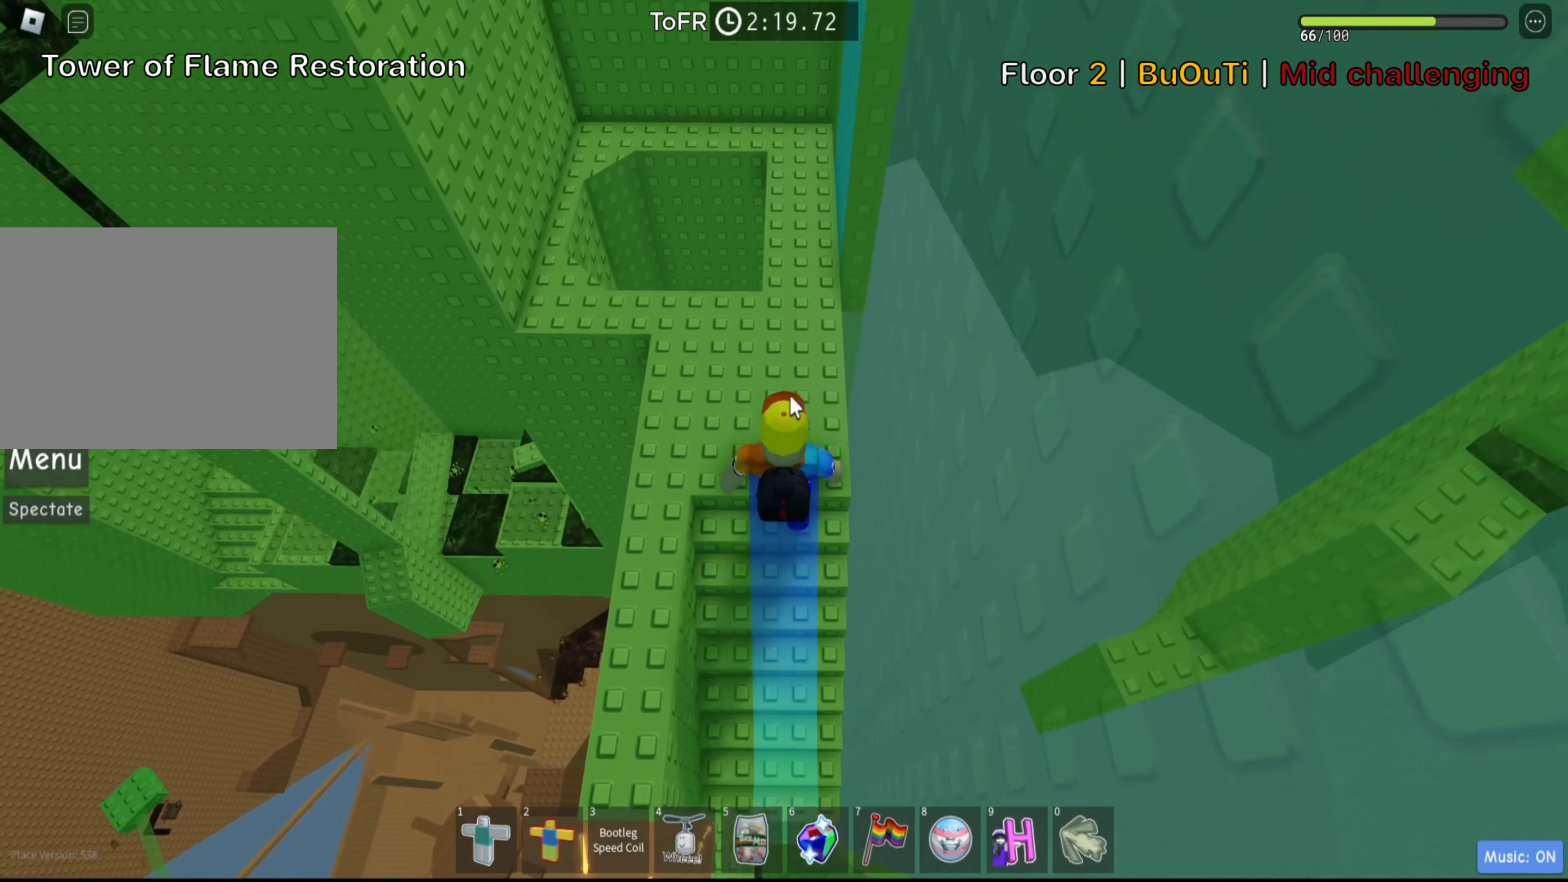
{"keys": ["w"], "events": []}
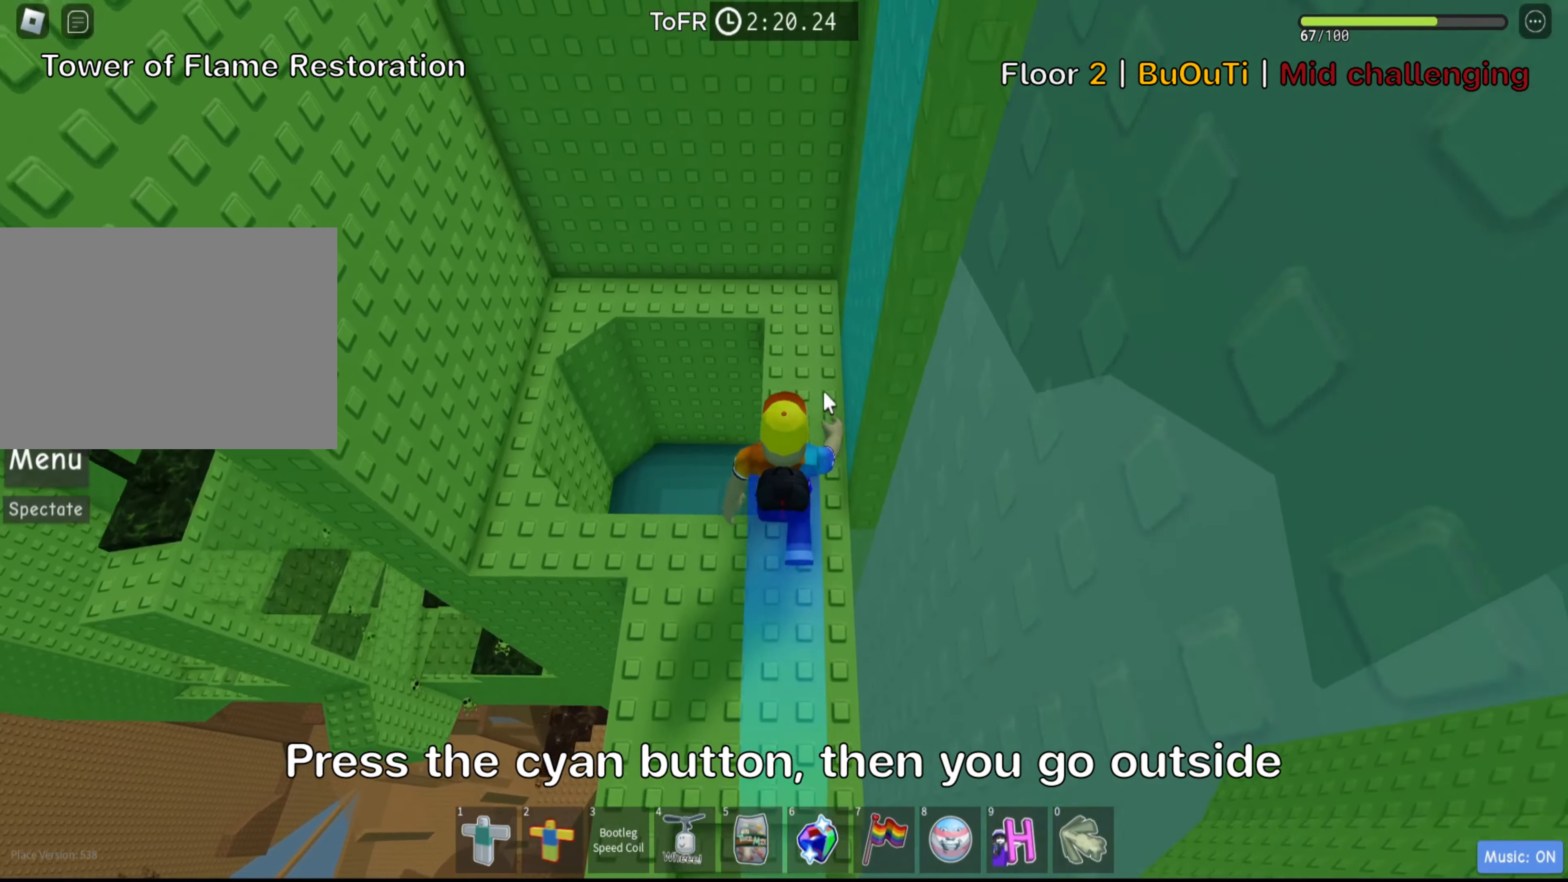
{"keys": [], "events": [[67, "shift", "down"], [150, "a", "down"], [183, "space", "down"], [200, "w", "up"], [233, "shift", "up"], [350, "space", "up"], [400, "a", "up"]]}
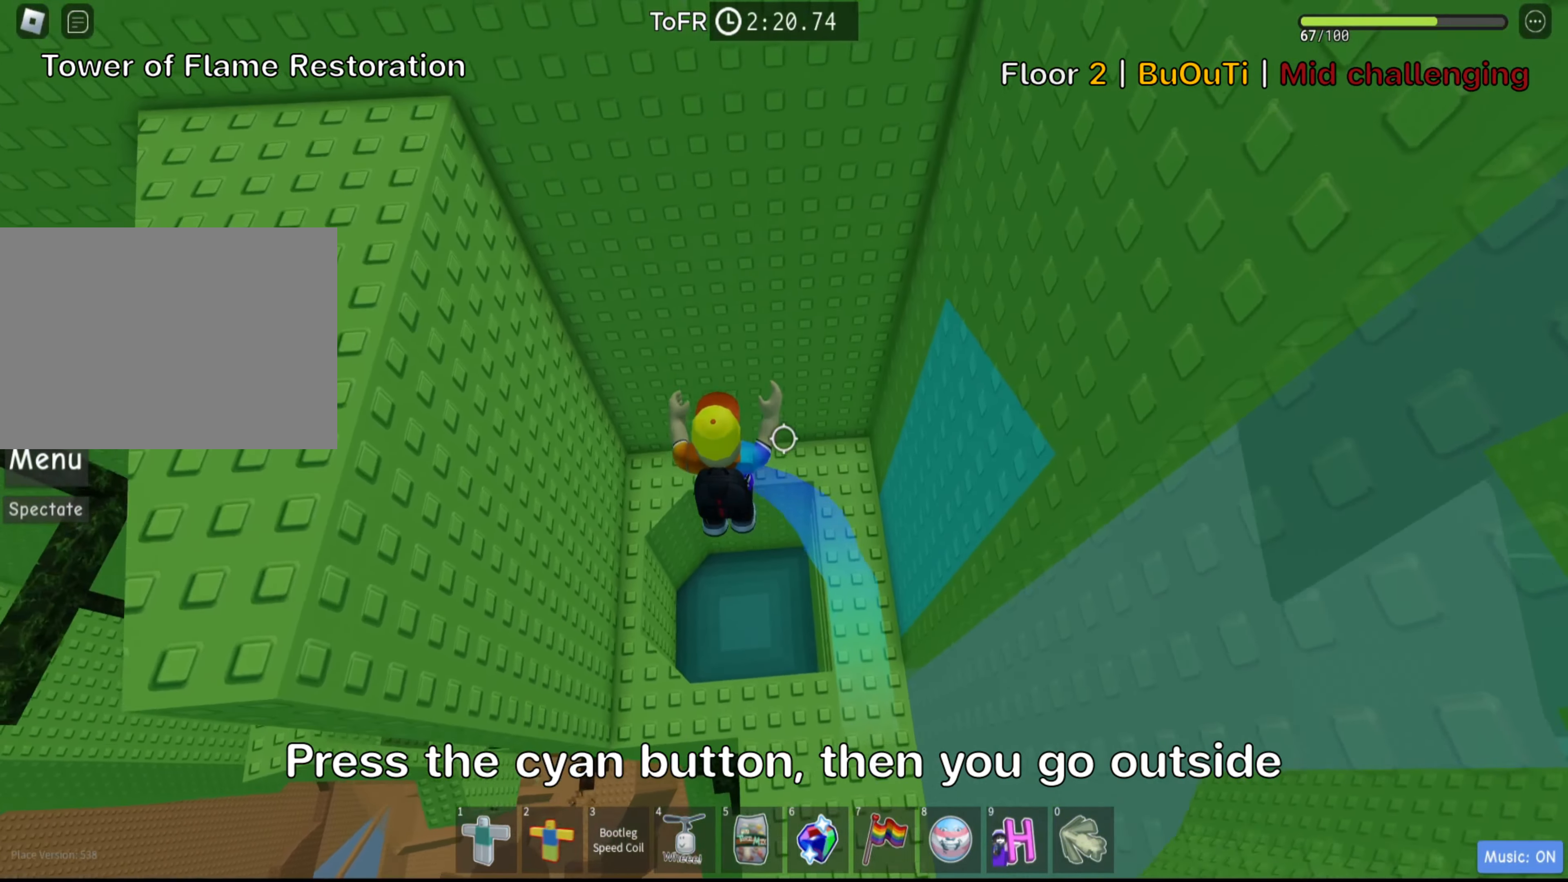
{"keys": ["shift"], "events": [[267, "shift", "down"], [417, "shift", "up"], [500, "shift", "down"]]}
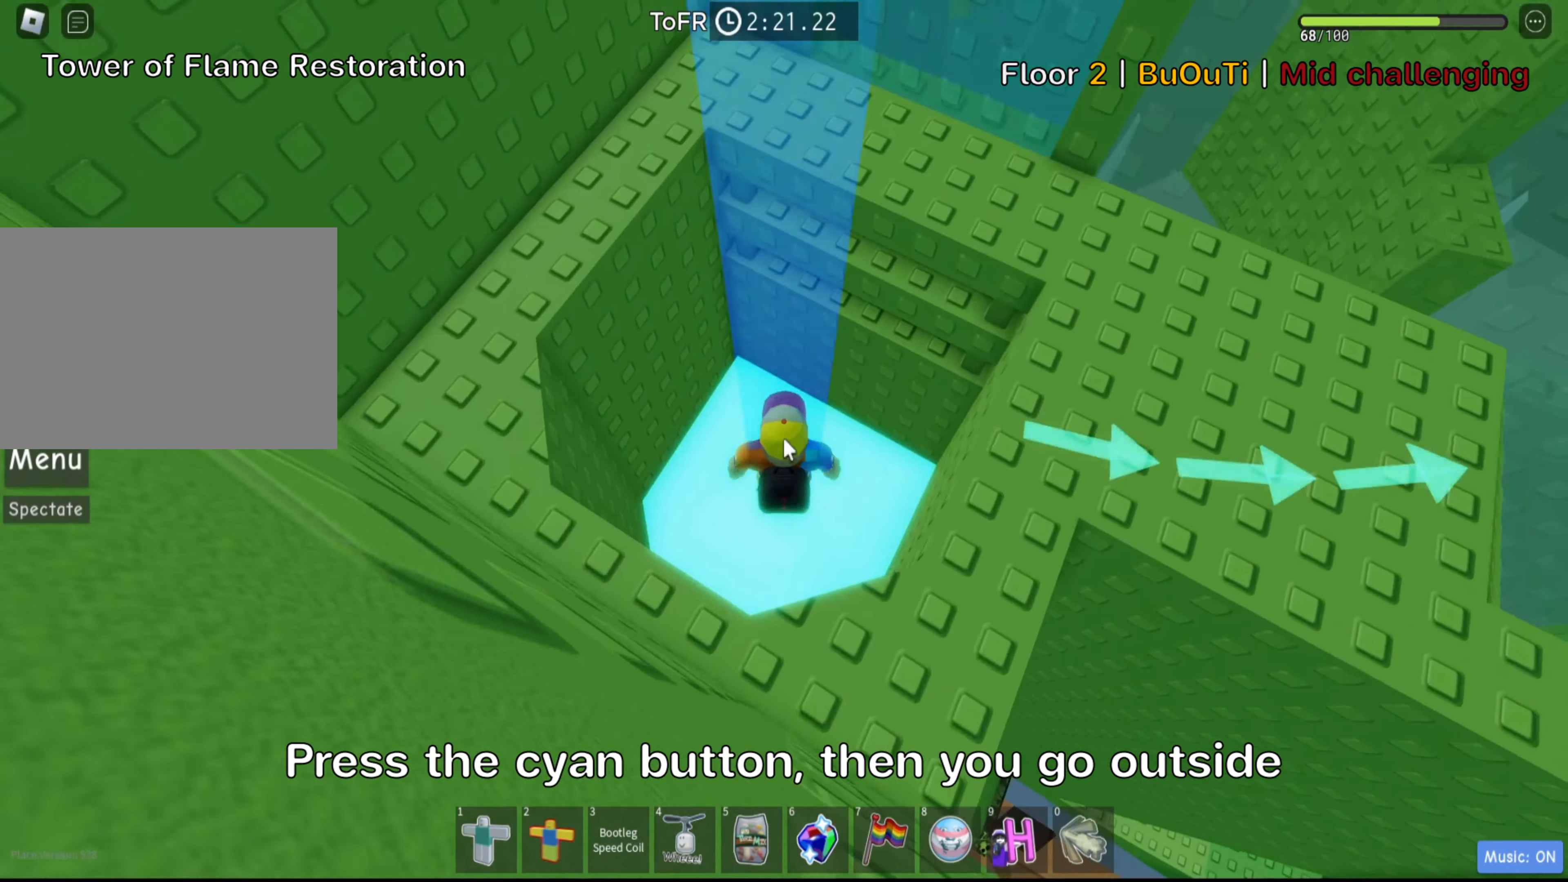
{"keys": ["space", "w"], "events": [[117, "shift", "up"], [383, "space", "down"], [467, "w", "down"]]}
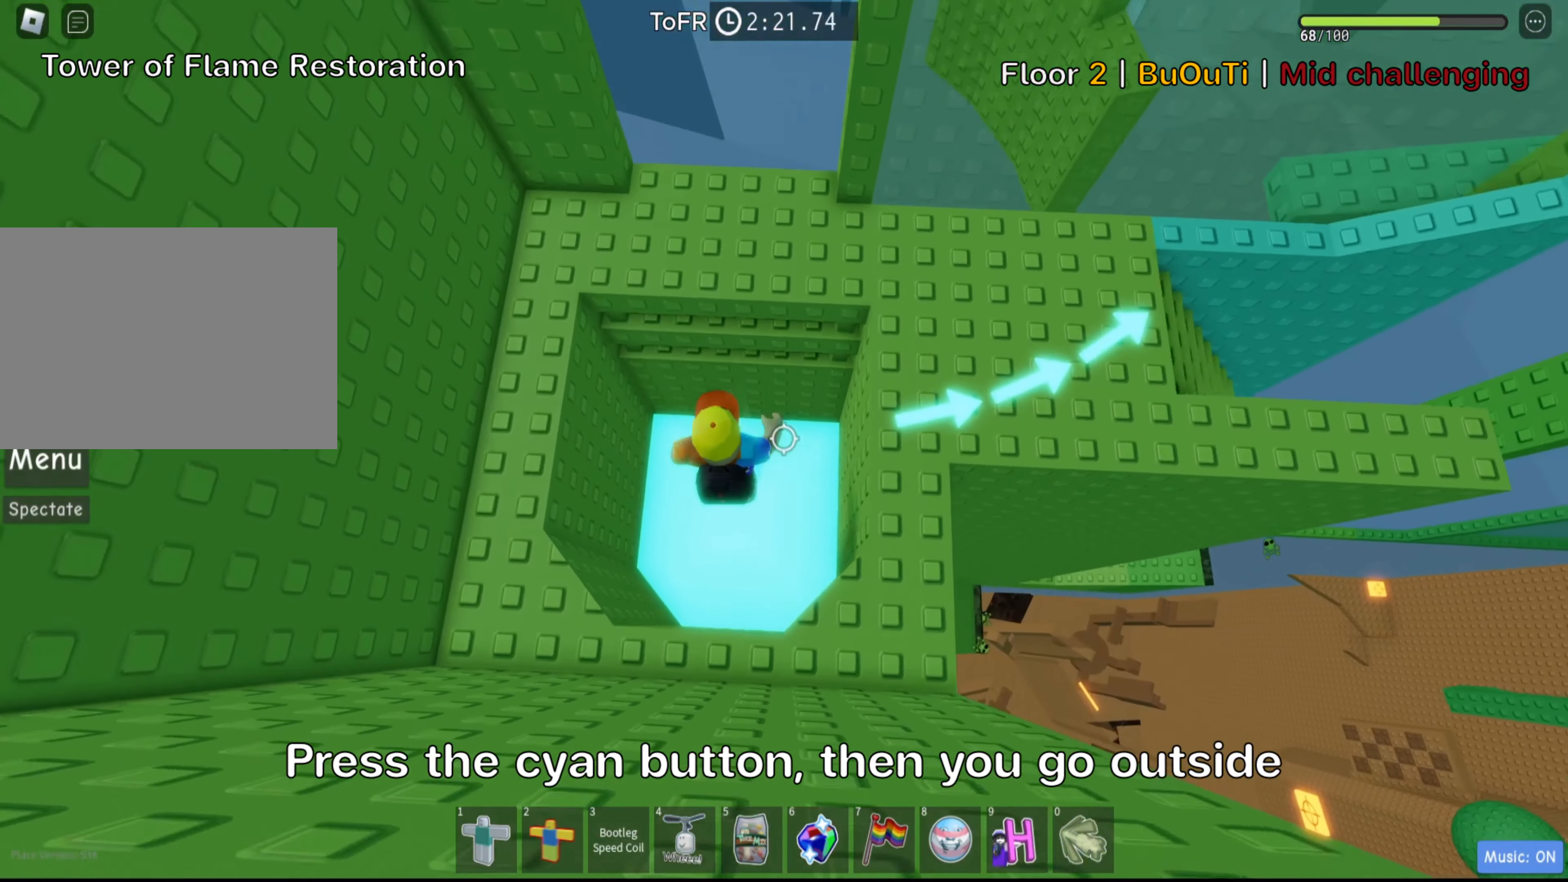
{"keys": ["d"], "events": [[33, "space", "up"], [200, "d", "down"], [400, "w", "up"]]}
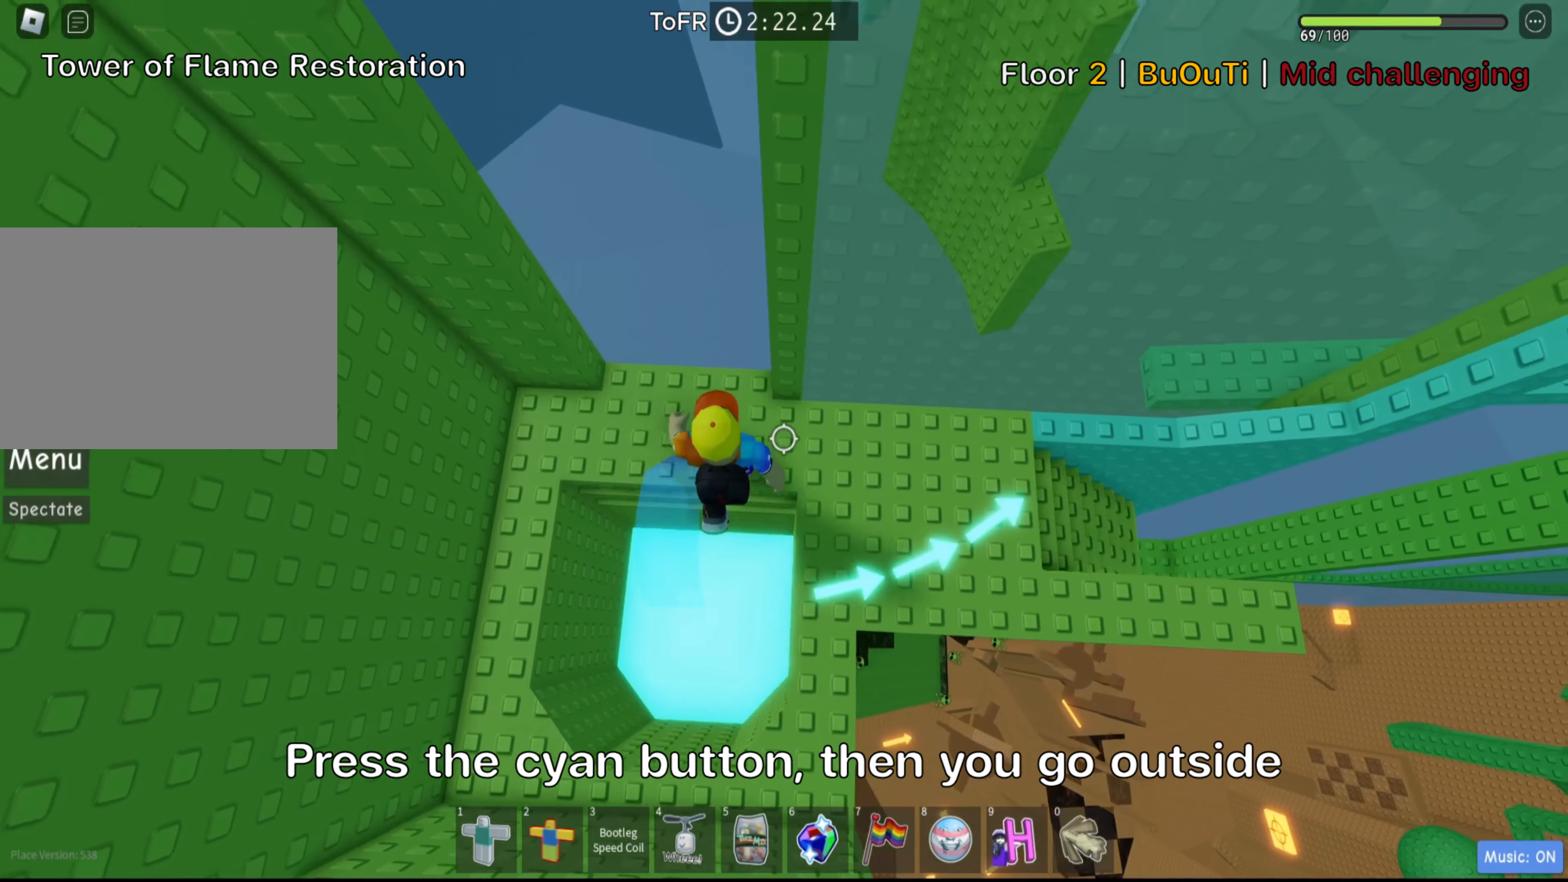
{"keys": ["d"], "events": [[350, "space", "down"], [483, "space", "up"]]}
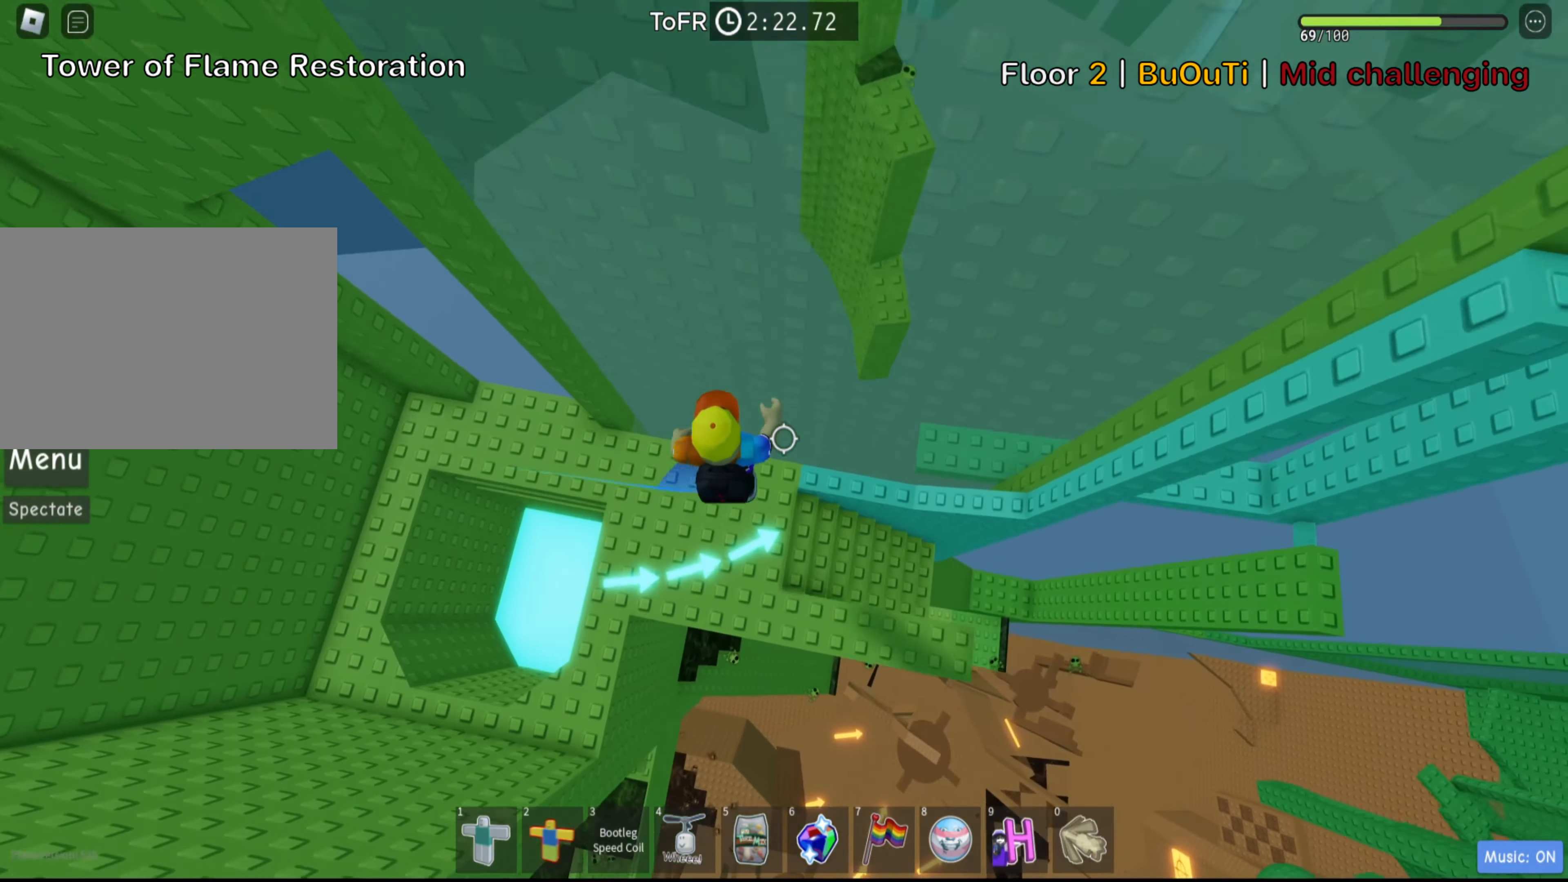
{"keys": ["d", "w"], "events": [[200, "w", "down"]]}
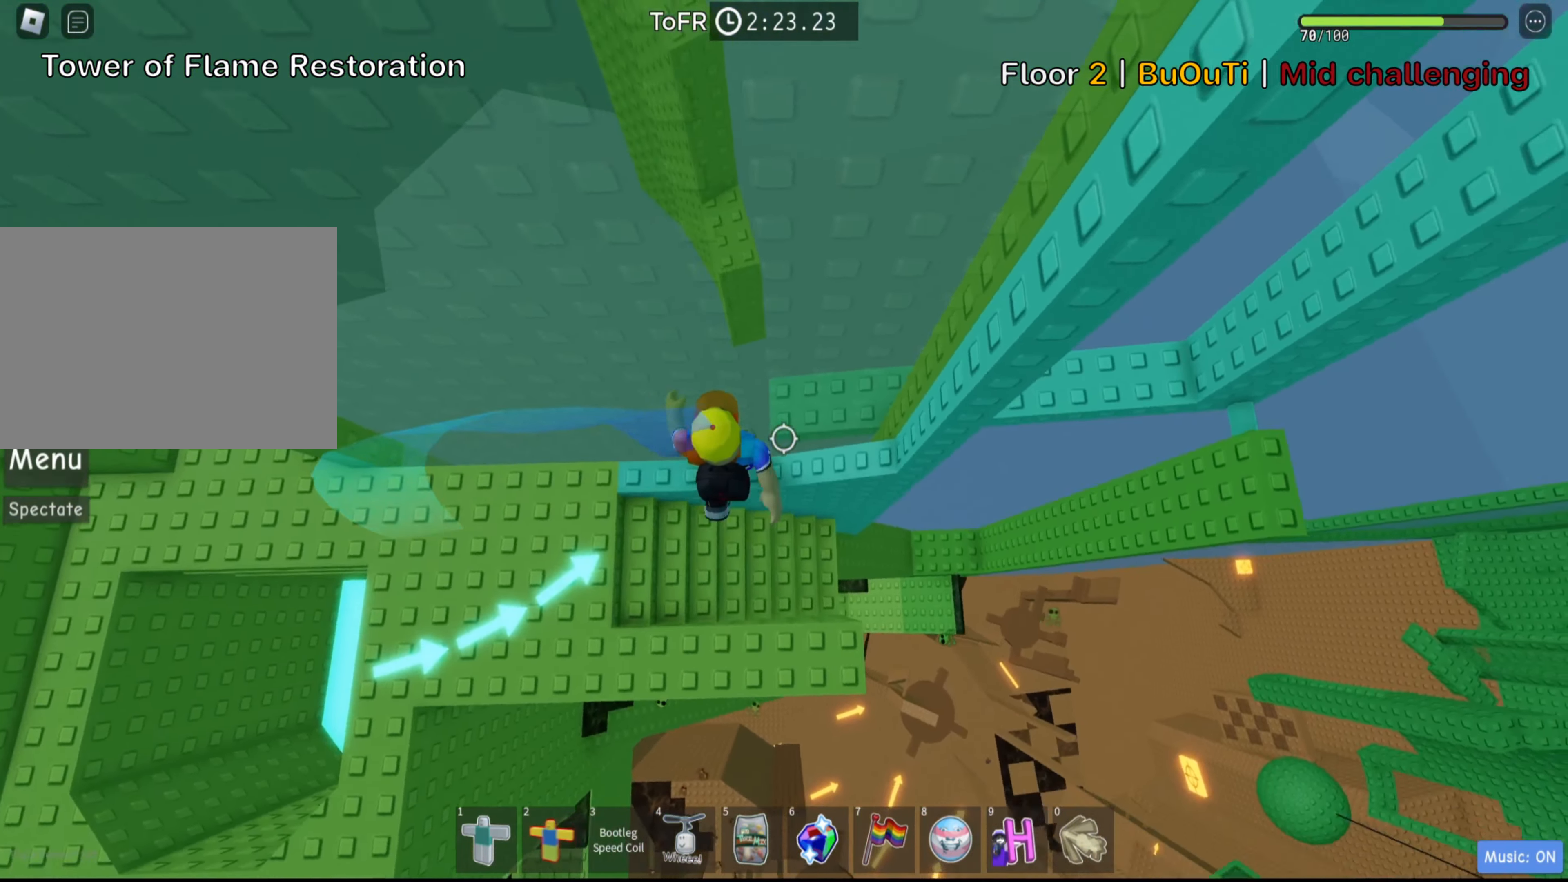
{"keys": ["d"], "events": [[267, "d", "up"], [317, "w", "up"], [500, "d", "down"]]}
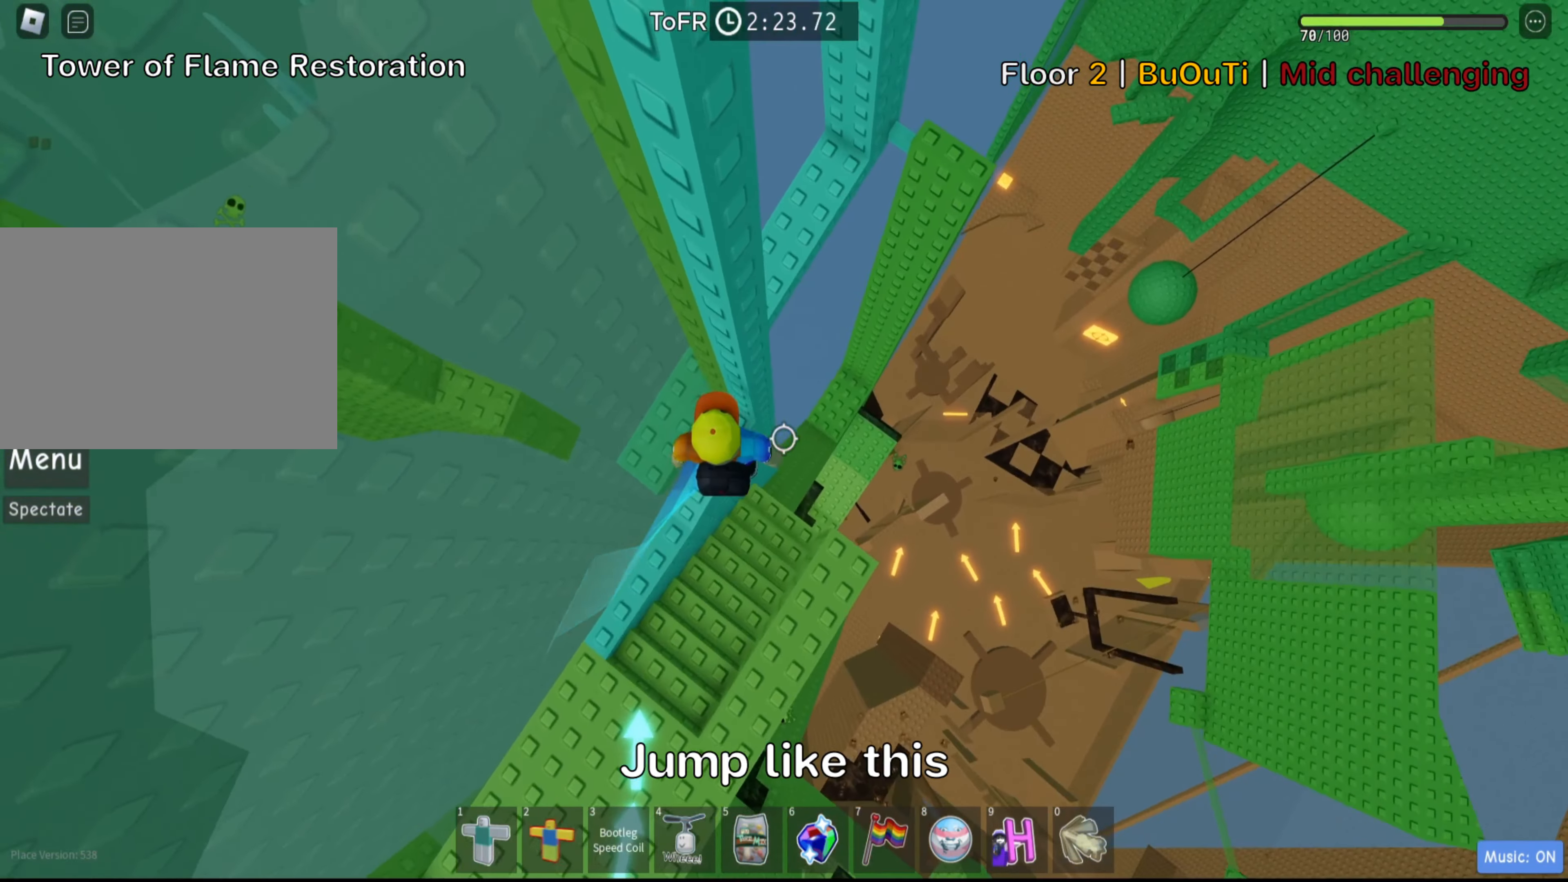
{"keys": ["d", "w"], "events": [[117, "space", "down"], [250, "space", "up"], [333, "w", "down"]]}
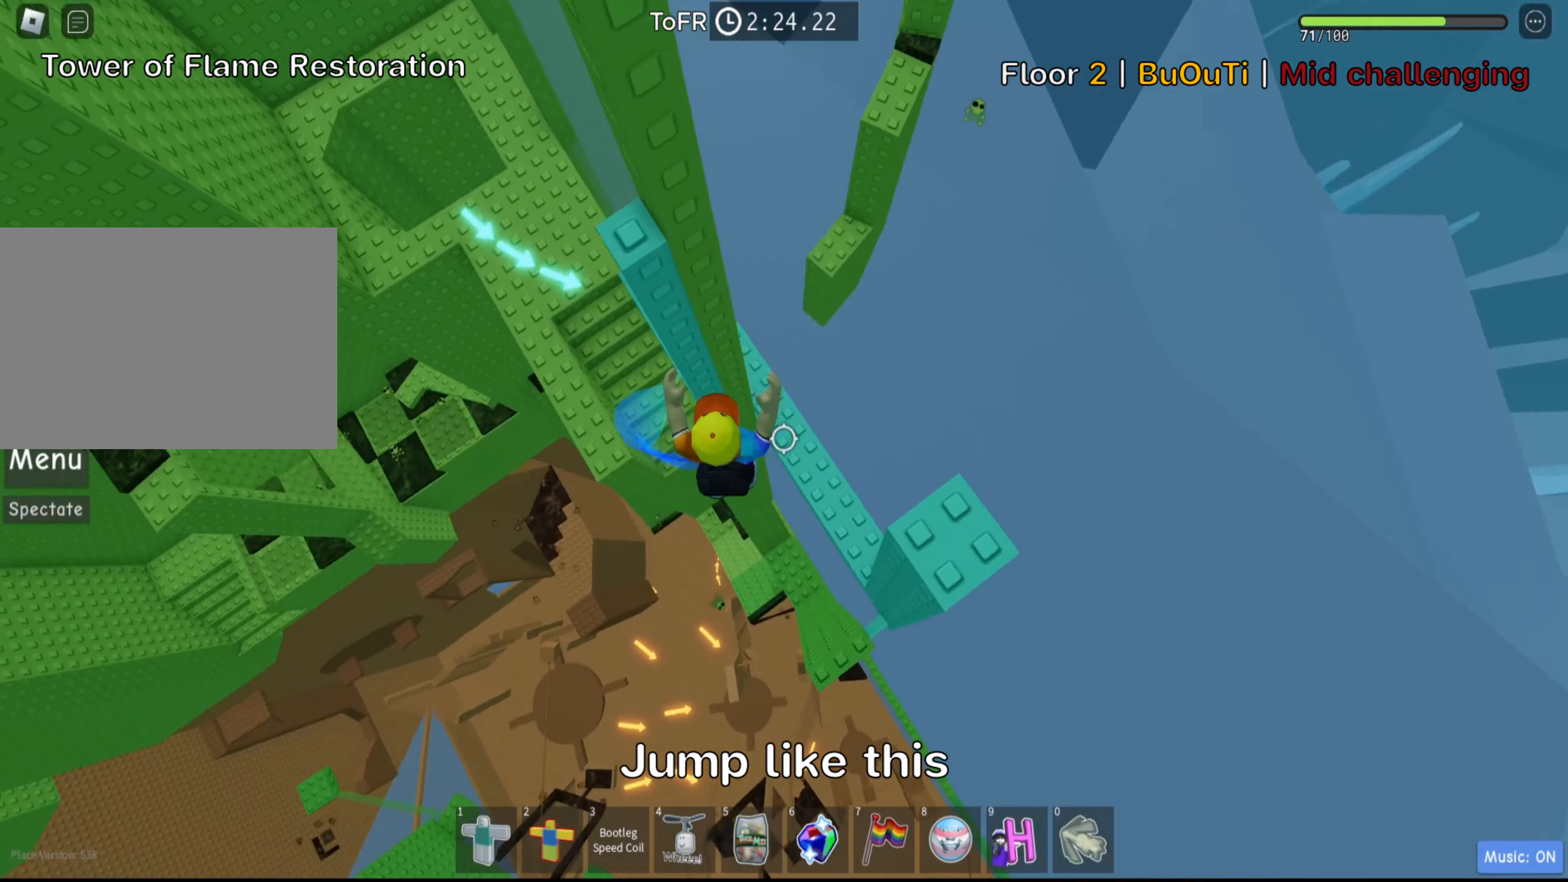
{"keys": ["d"], "events": [[117, "d", "up"], [450, "d", "down"], [467, "w", "up"]]}
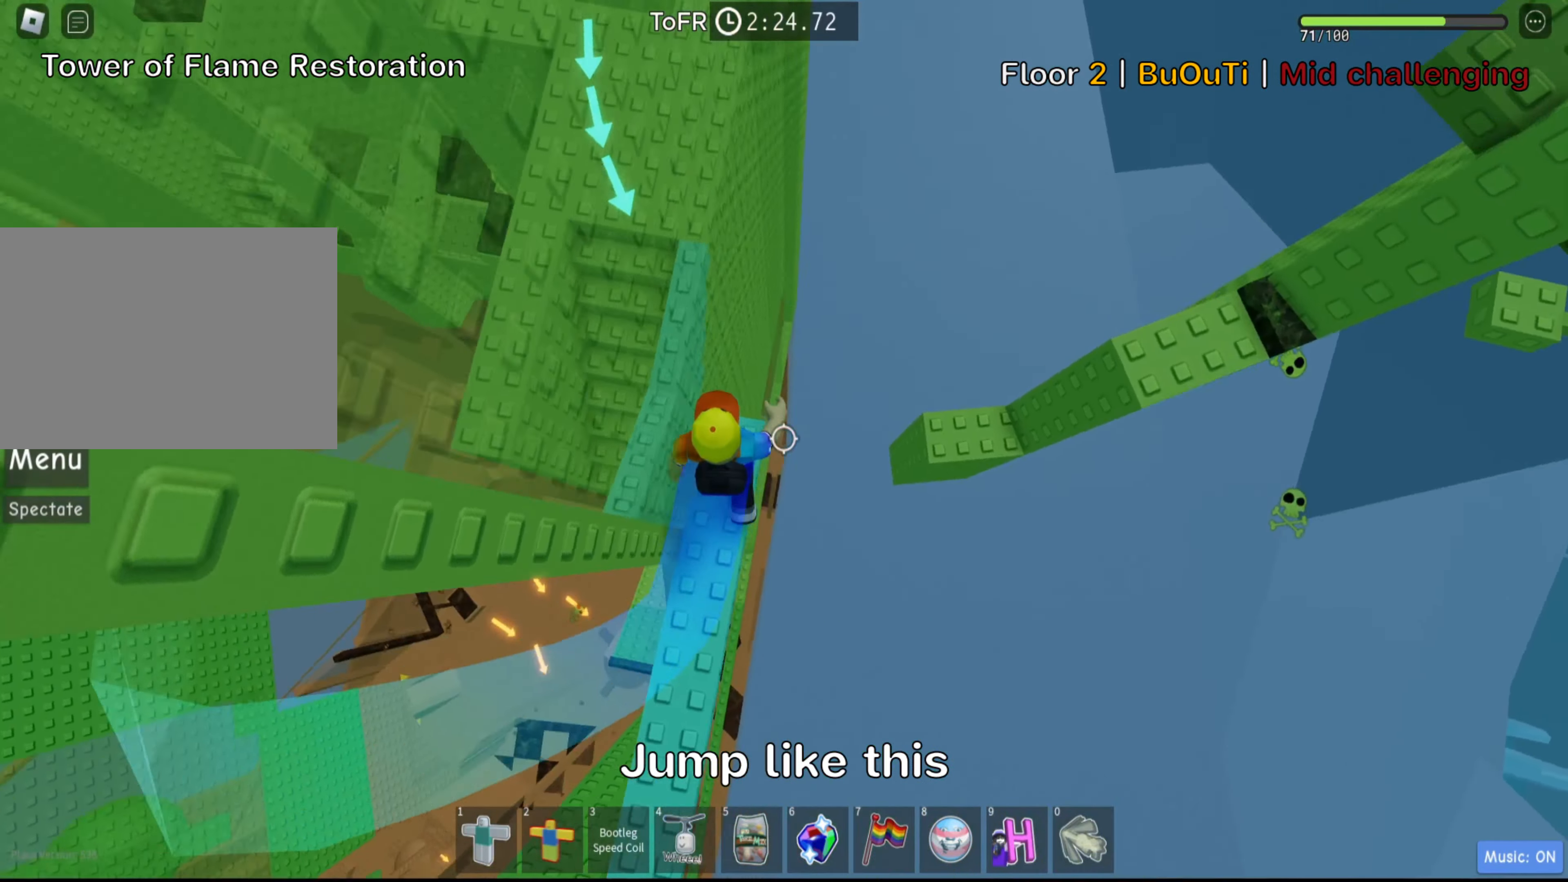
{"keys": ["d"], "events": [[34, "space", "down"], [217, "space", "up"]]}
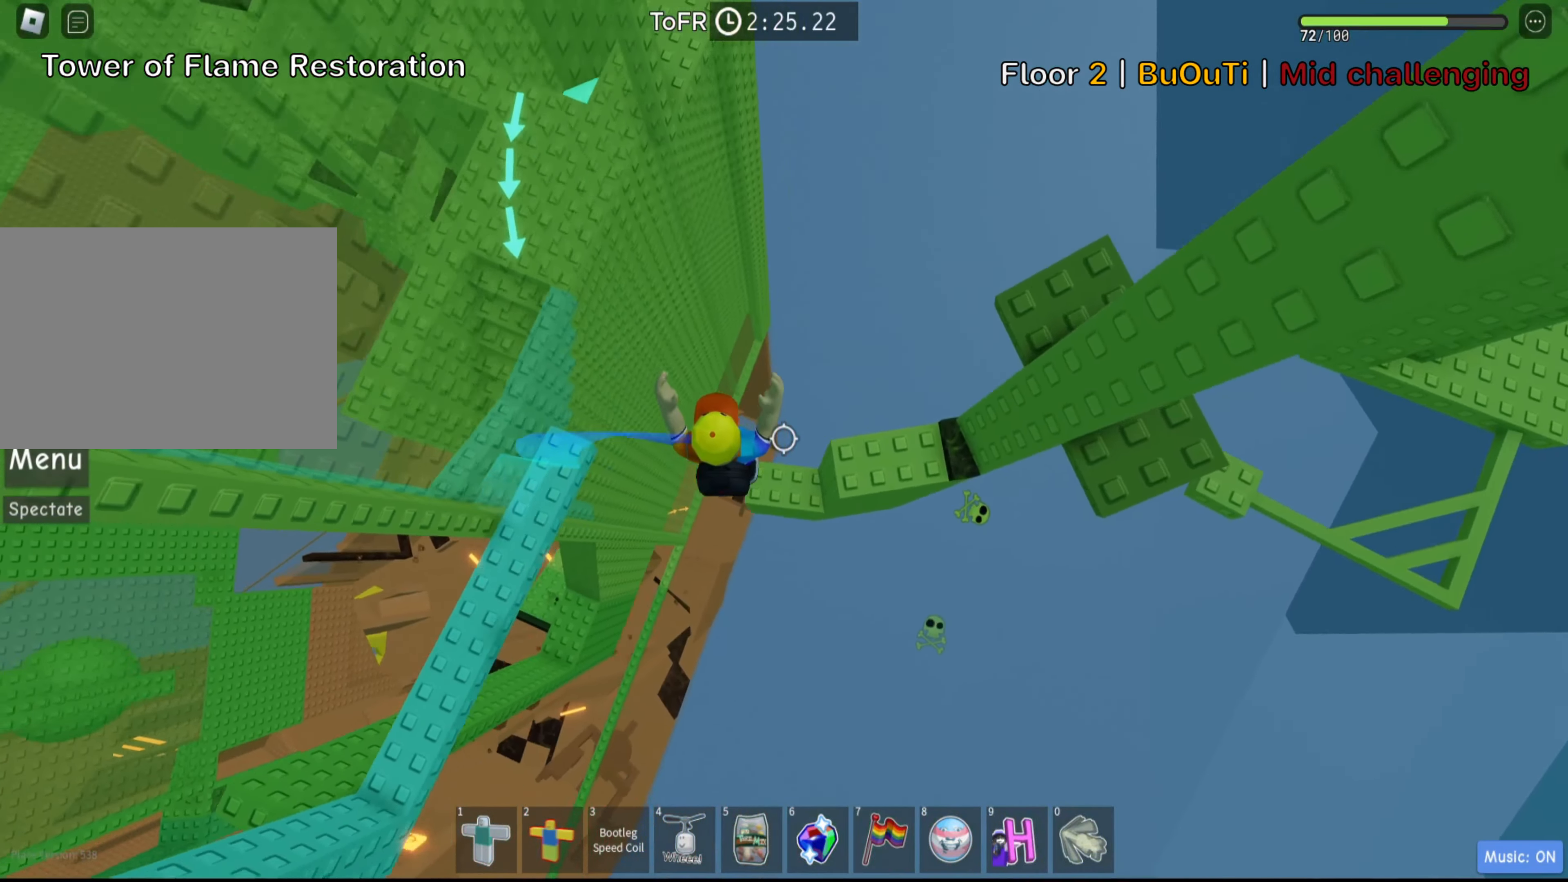
{"keys": ["w"], "events": [[17, "d", "up"], [200, "space", "down"], [334, "w", "down"], [367, "space", "up"]]}
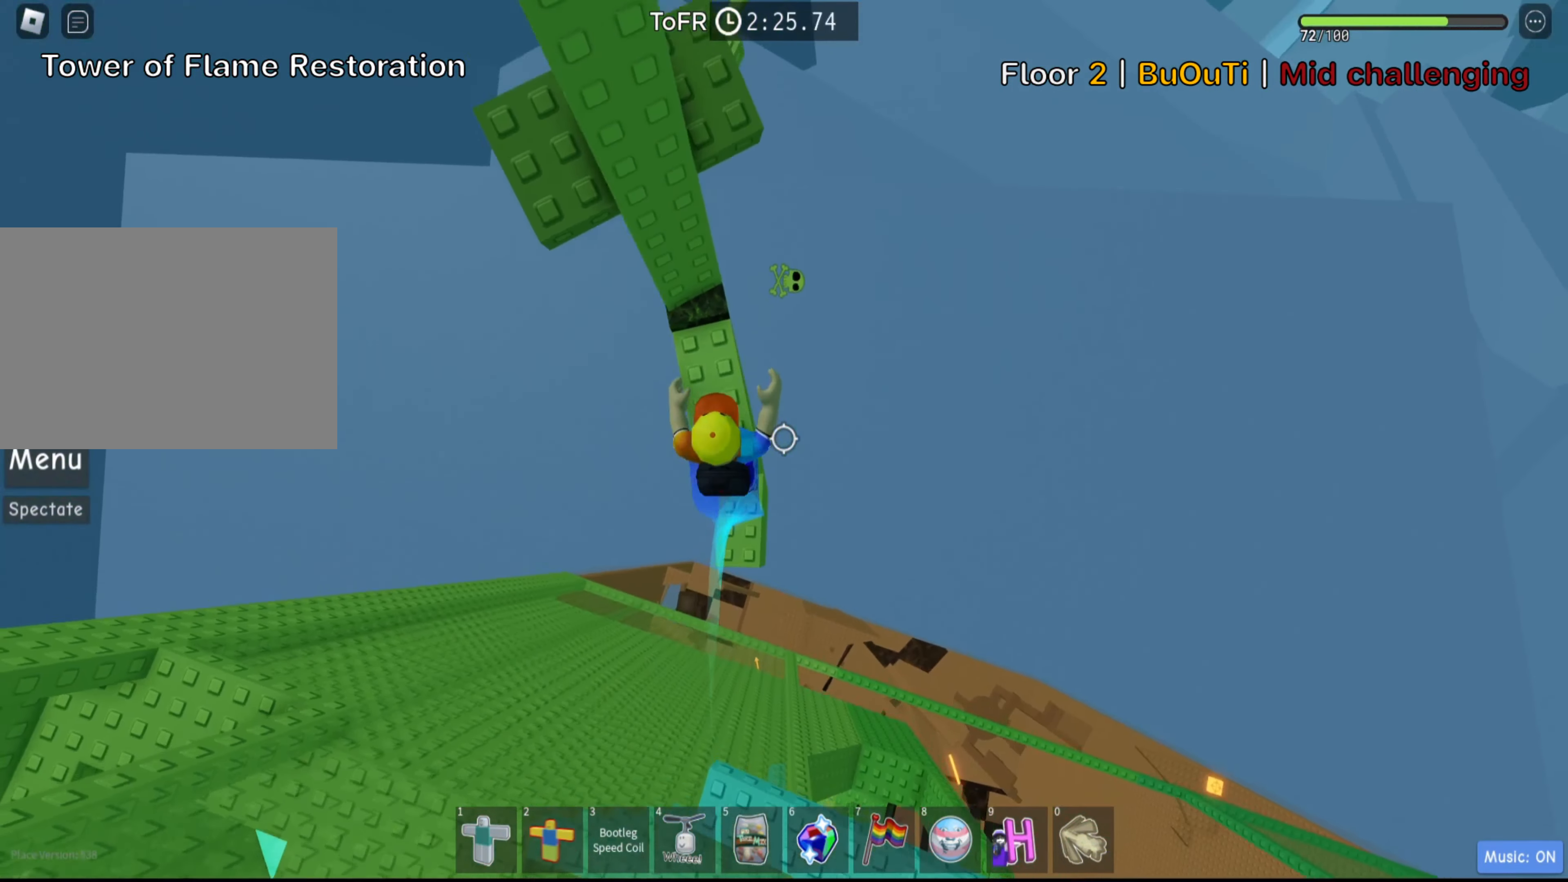
{"keys": ["d", "w"], "events": [[84, "w", "up"], [184, "d", "down"], [284, "space", "down"], [400, "w", "down"], [417, "space", "up"]]}
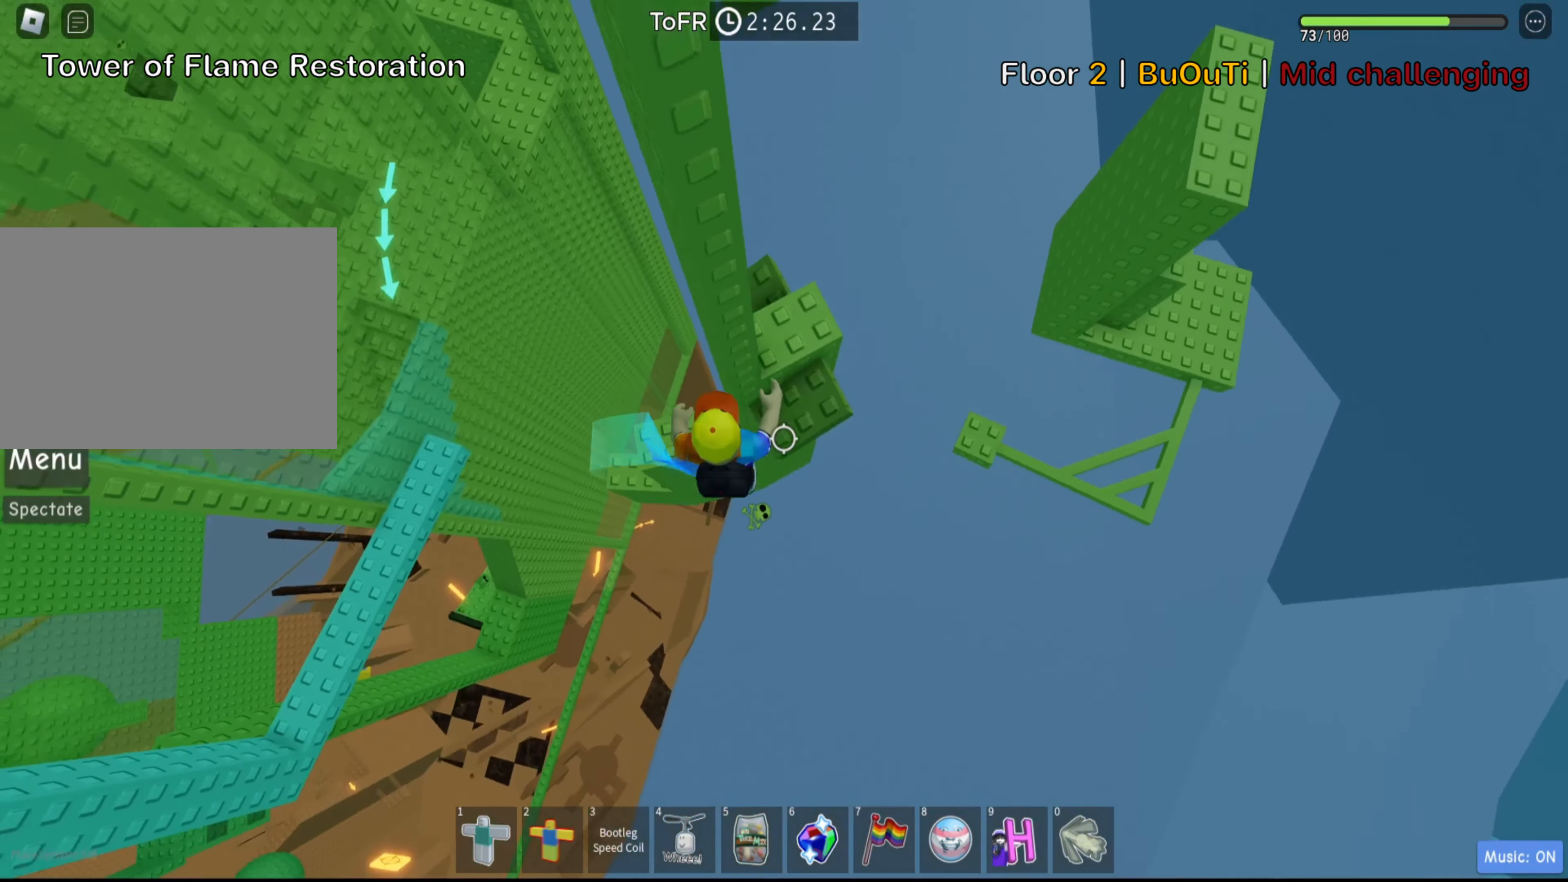
{"keys": ["d", "space"], "events": [[184, "d", "up"], [184, "w", "up"], [317, "d", "down"], [417, "space", "down"]]}
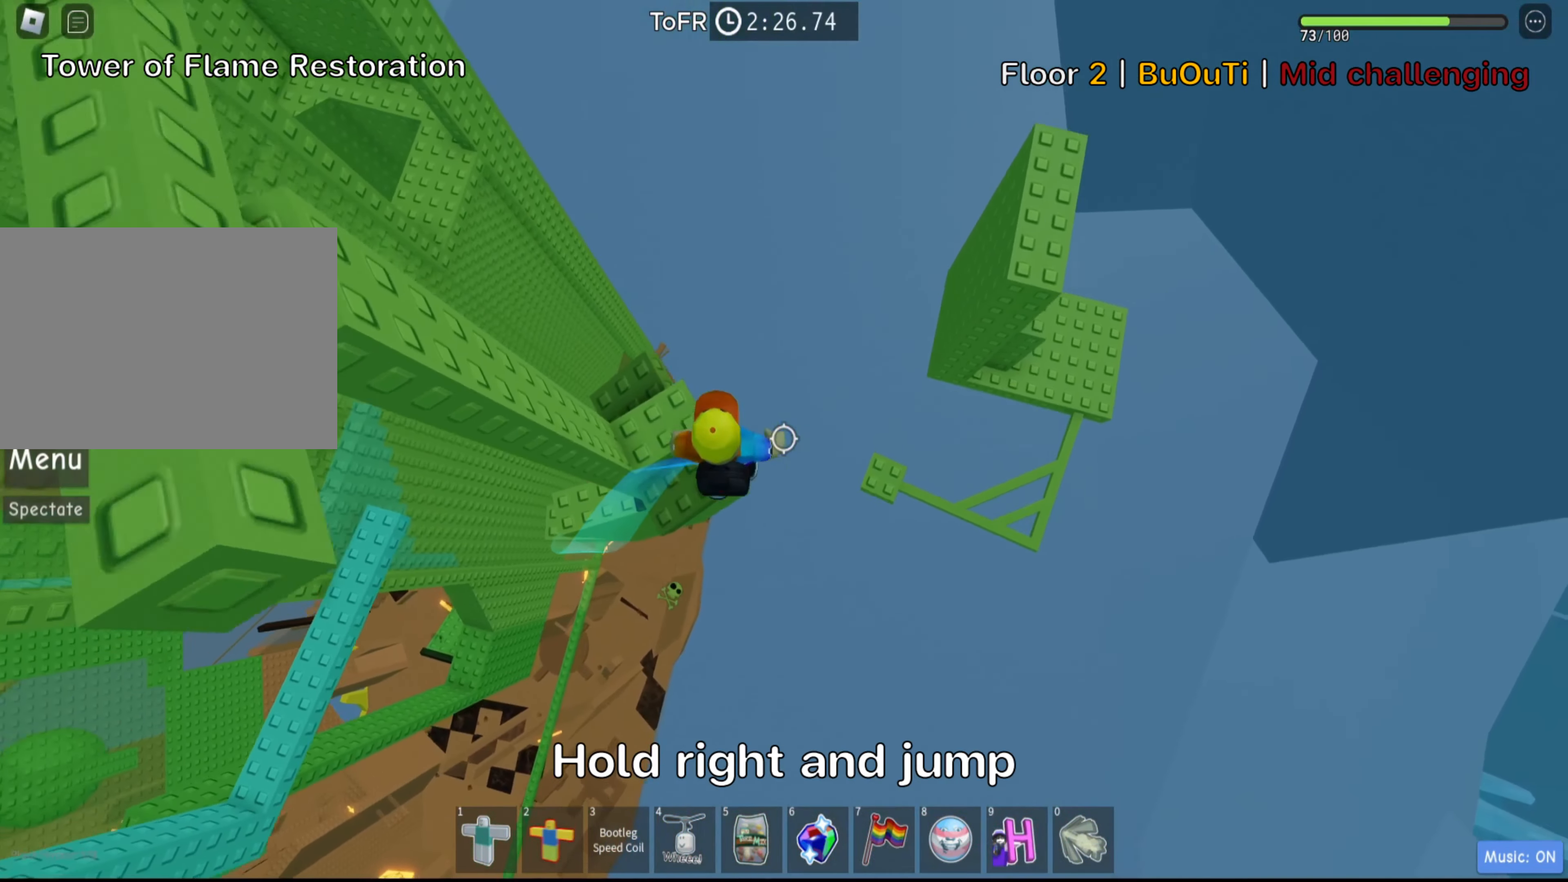
{"keys": [], "events": [[100, "space", "up"], [367, "d", "up"]]}
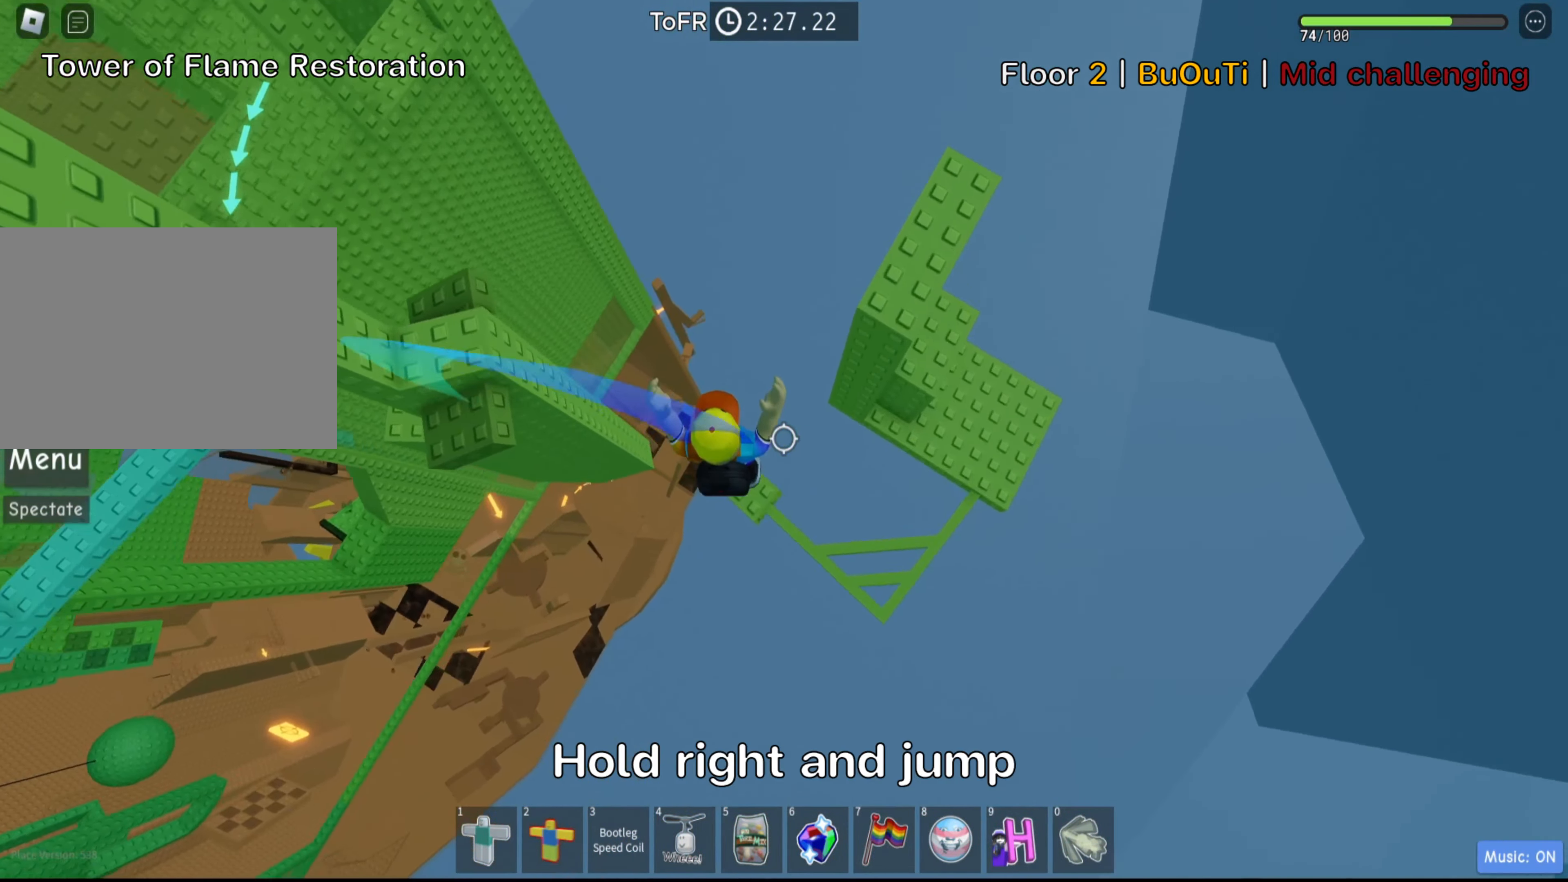
{"keys": ["d"], "events": [[50, "d", "down"], [250, "space", "down"], [417, "space", "up"]]}
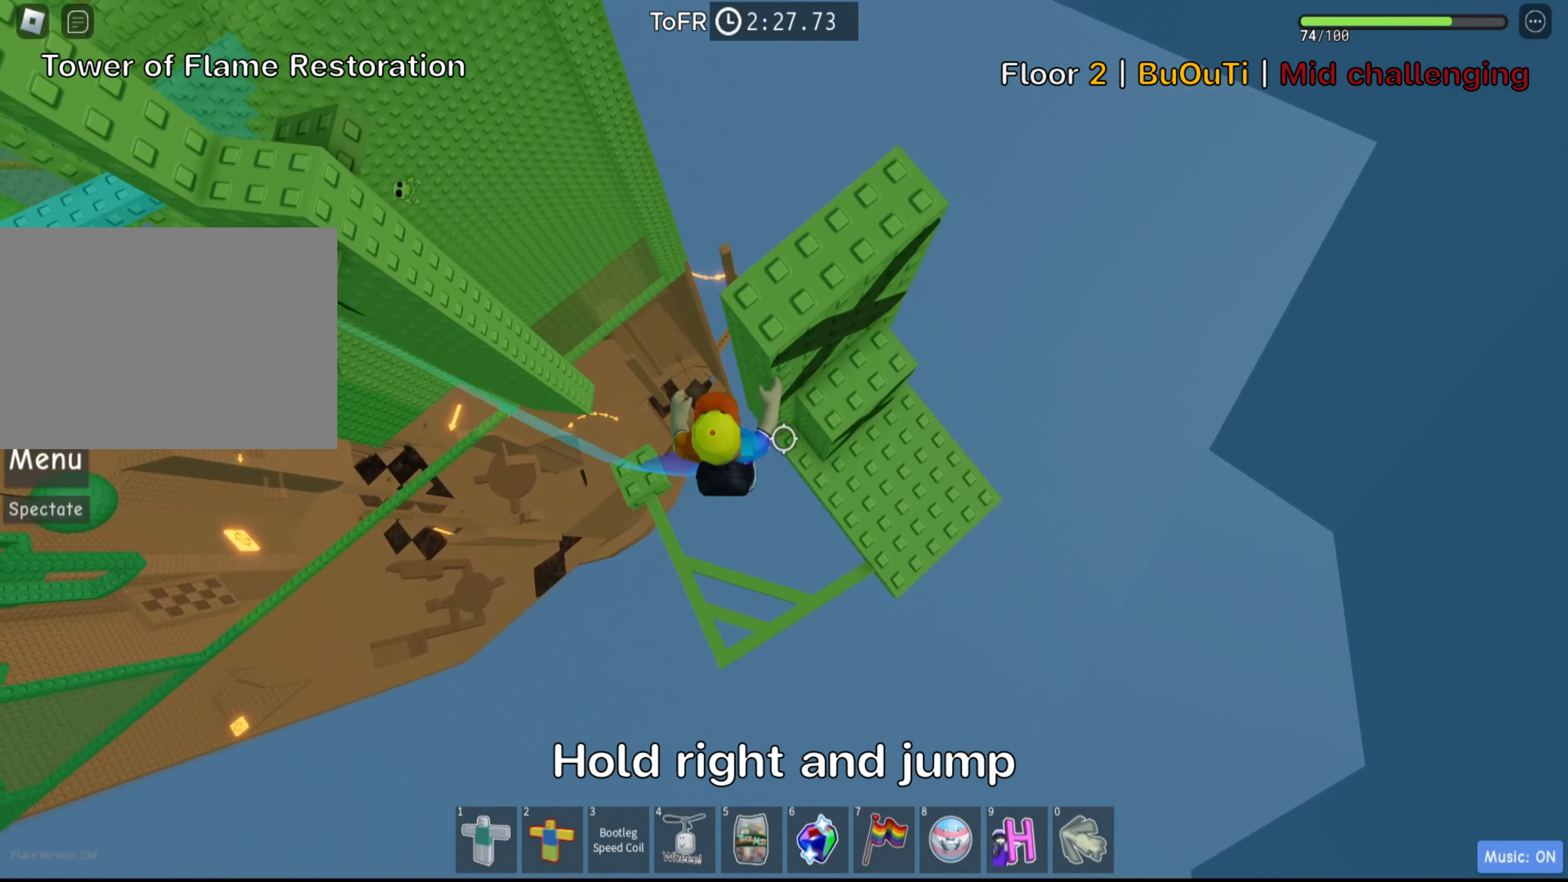
{"keys": [], "events": [[334, "d", "up"]]}
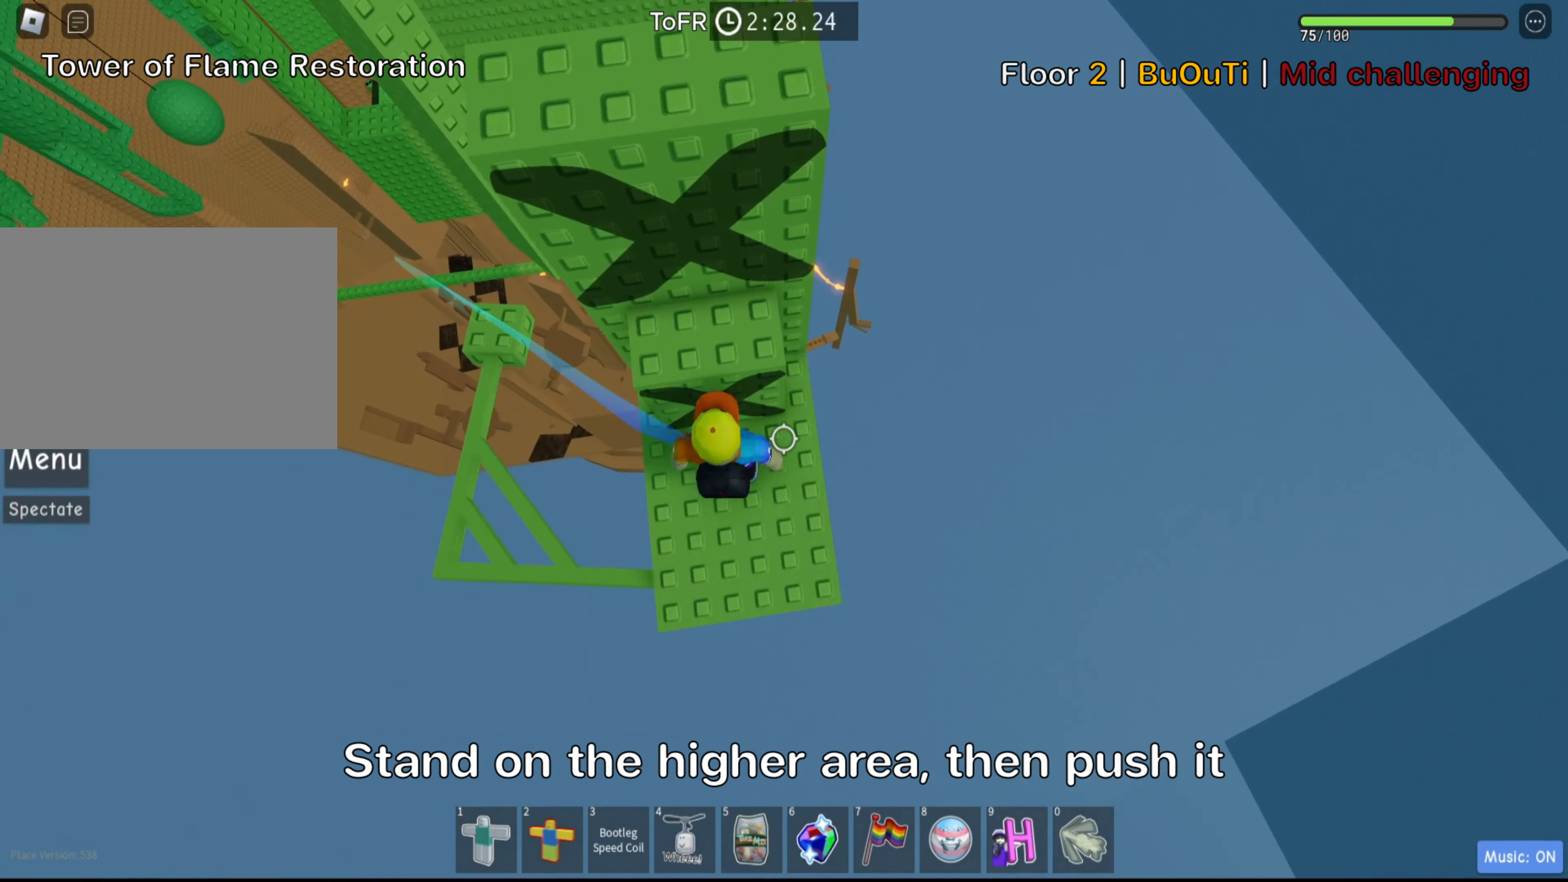
{"keys": [], "events": [[300, "space", "down"], [450, "space", "up"]]}
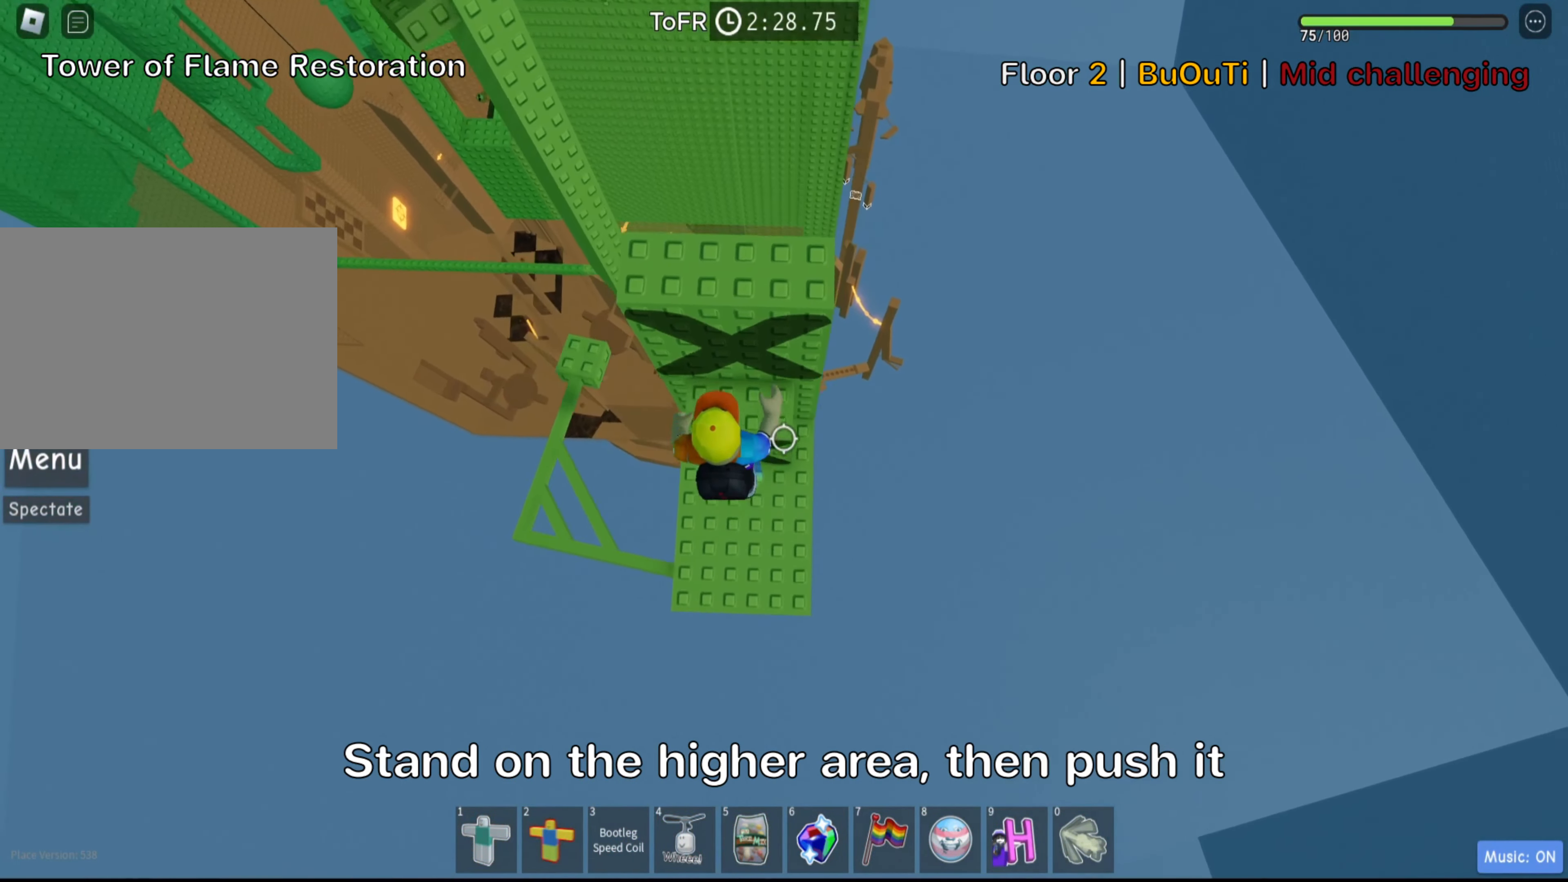
{"keys": ["w"], "events": [[34, "w", "down"]]}
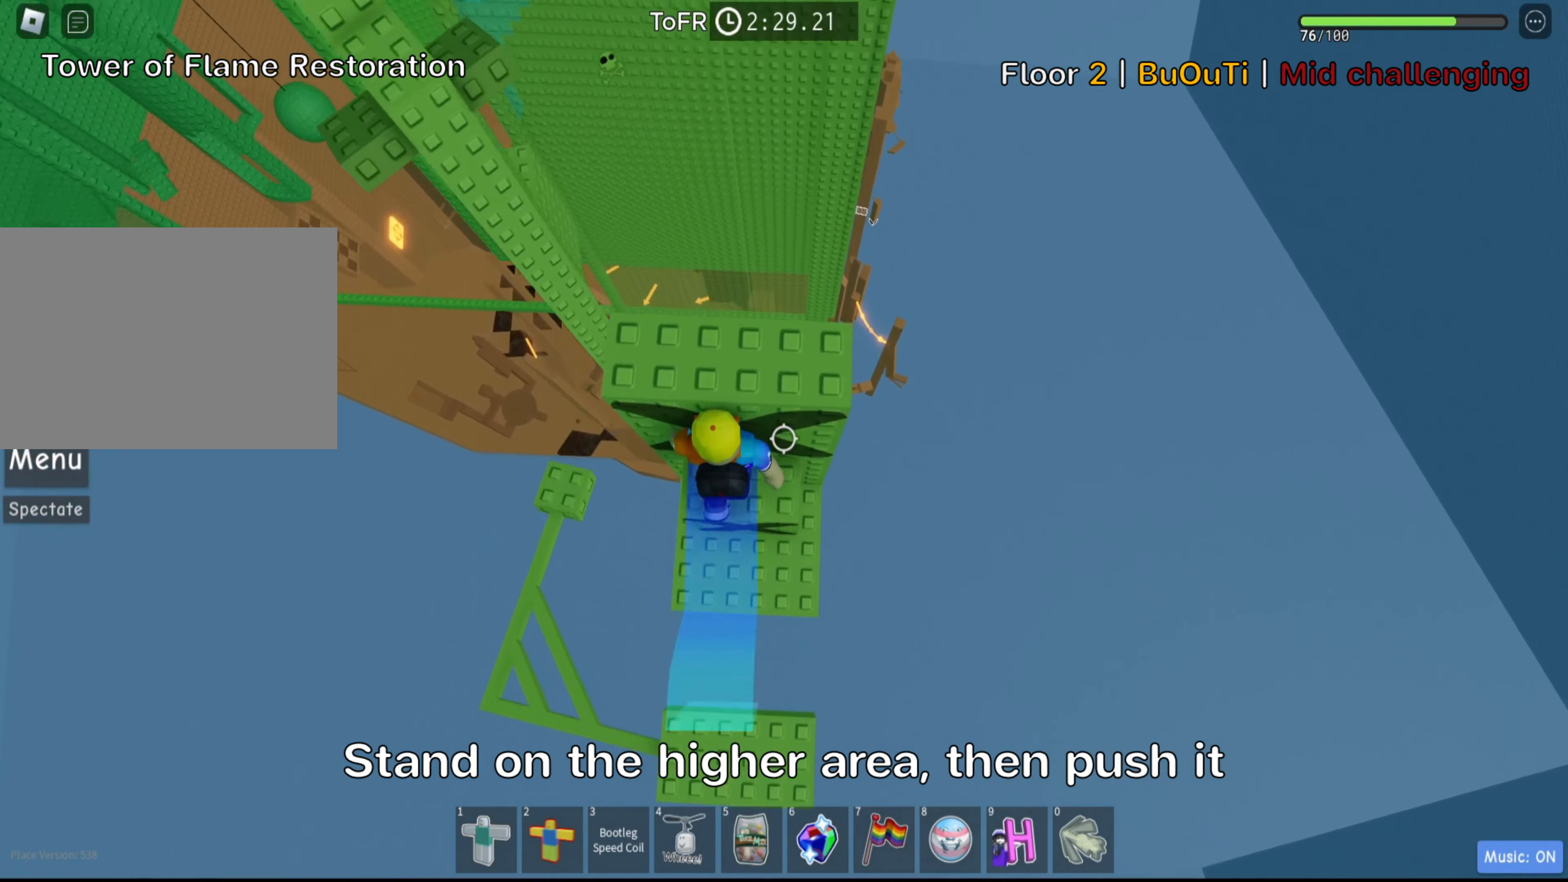
{"keys": ["w"], "events": [[200, "shift", "down"], [316, "shift", "up"]]}
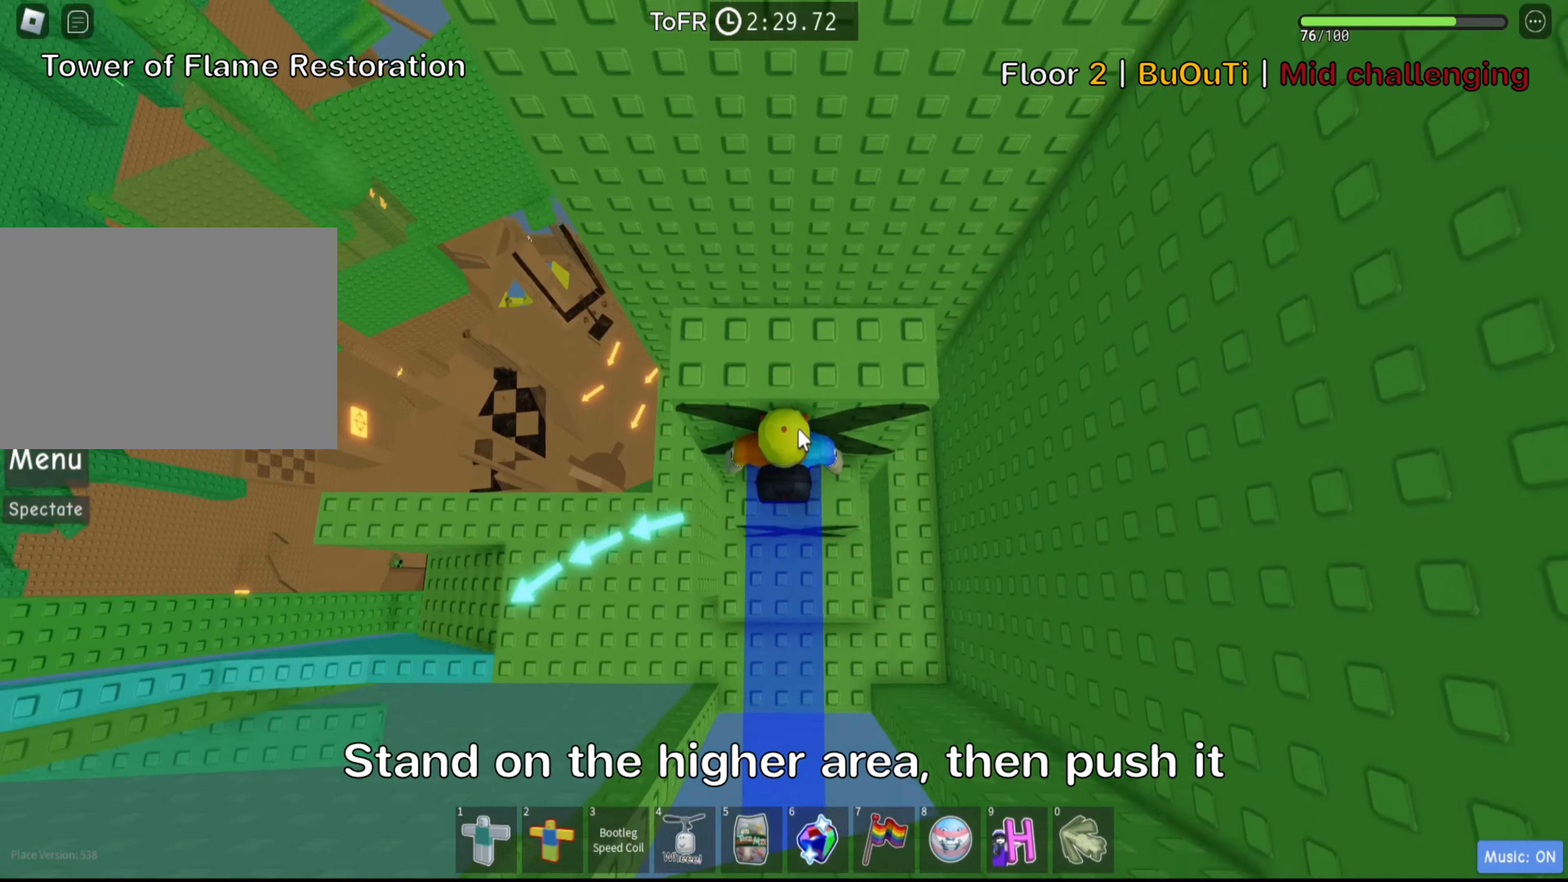
{"keys": ["w"], "events": [[233, "shift", "down"], [400, "shift", "up"]]}
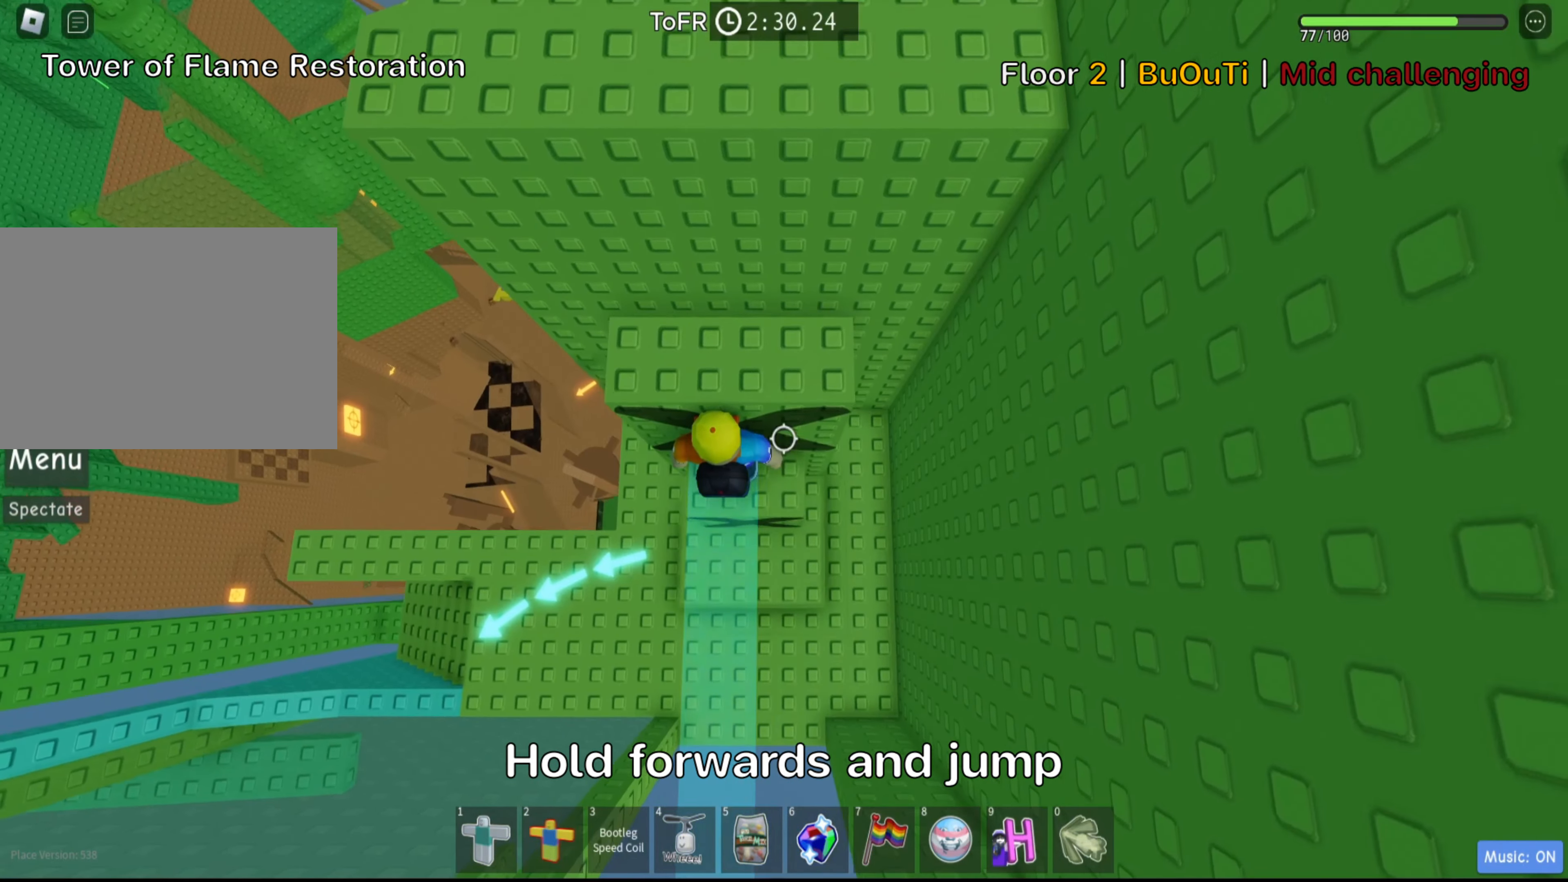
{"keys": [], "events": [[33, "space", "down"], [83, "w", "up"], [200, "space", "up"], [316, "w", "down"], [400, "w", "up"]]}
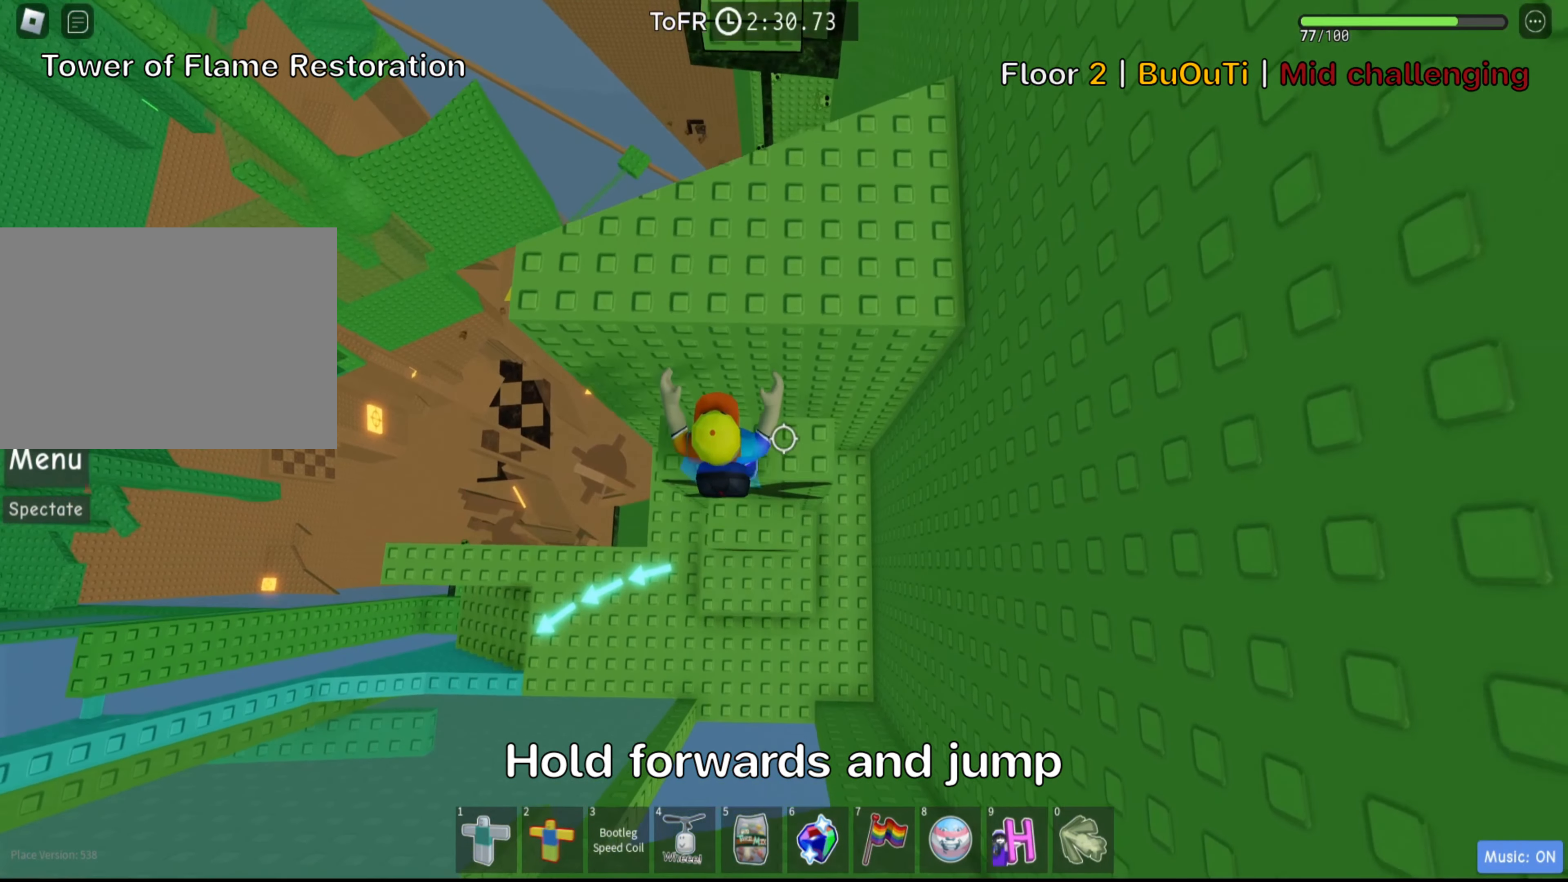
{"keys": [], "events": [[16, "space", "down"], [66, "w", "down"], [166, "space", "up"], [183, "d", "down"], [366, "d", "up"], [483, "w", "up"]]}